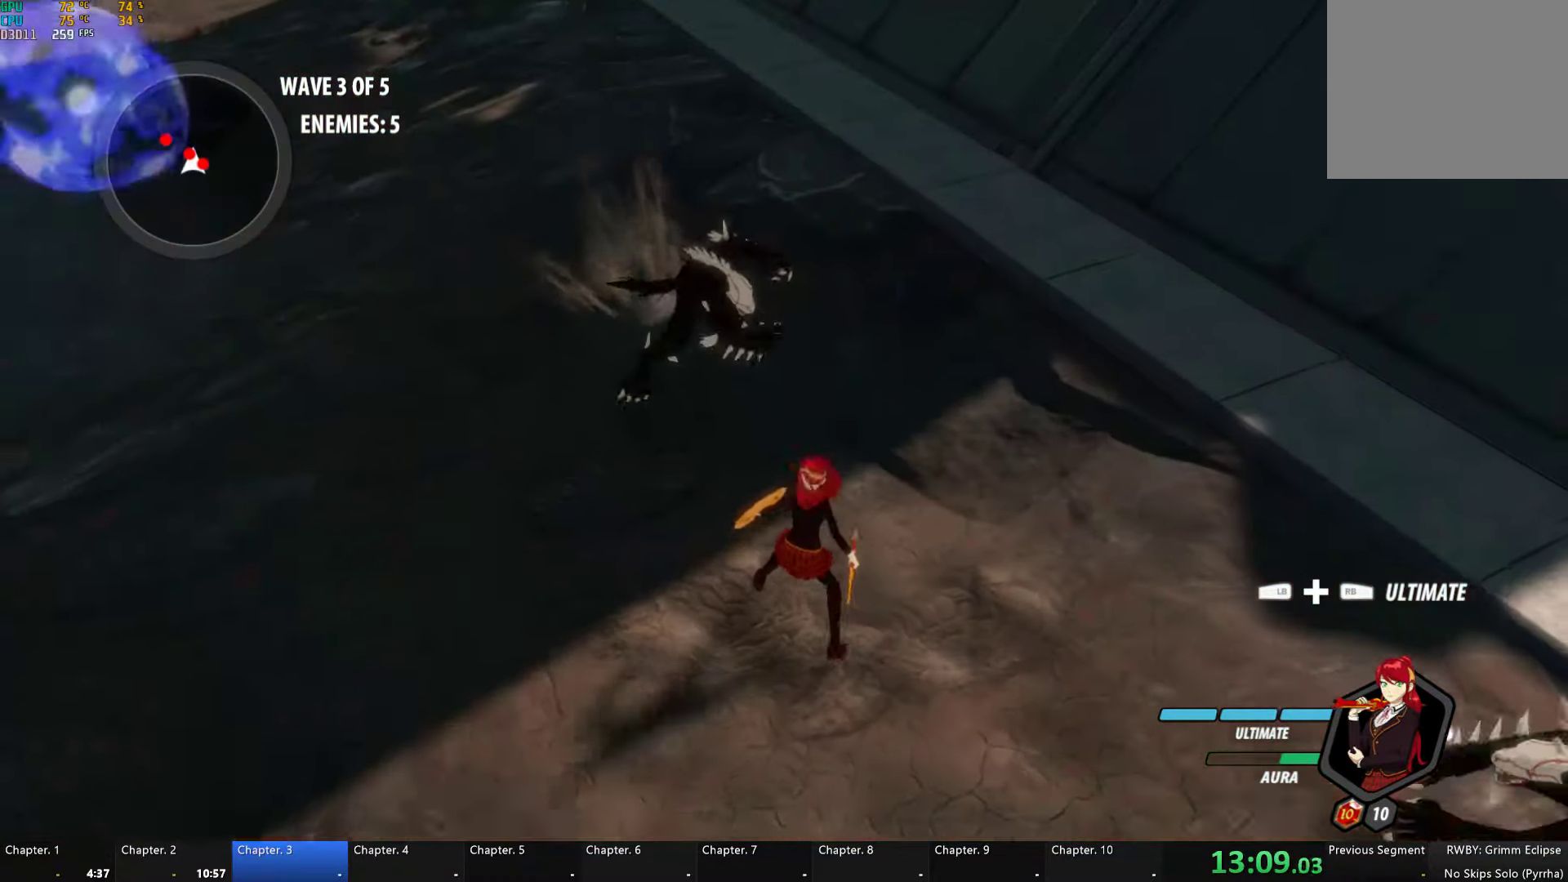
Gameplay with a controller (Xbox layout); each line is a JSON object with the inputs held at the frame after it. "events" lists button and stick changes between this image and that frame as [ms after this image, input, new state], when the widget could be followed in between.
{"buttons": ["B"], "left_stick": "up", "right_stick": "center", "events": [[67, "A", "down"], [84, "L1", "down"], [117, "A", "up"], [117, "Y", "down"], [117, "left_stick", "up"], [467, "B", "down"], [467, "L1", "up"], [484, "Y", "up"]]}
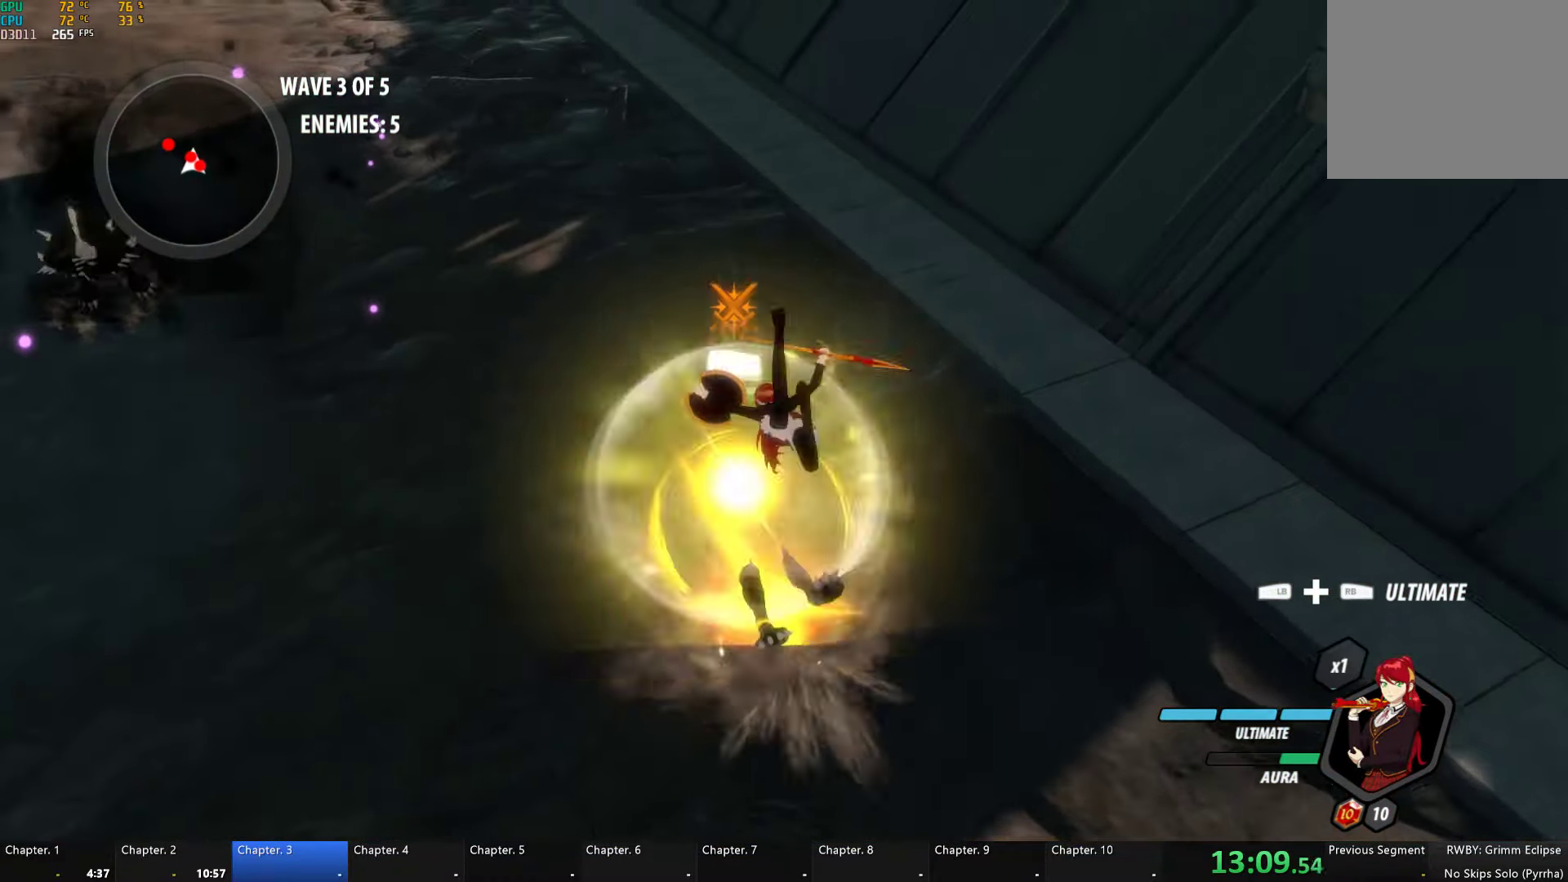
{"buttons": ["B", "Y", "L1"], "left_stick": "up", "right_stick": "center", "events": [[50, "B", "up"], [117, "A", "down"], [134, "A", "up"], [134, "L1", "down"], [167, "Y", "down"], [500, "B", "down"]]}
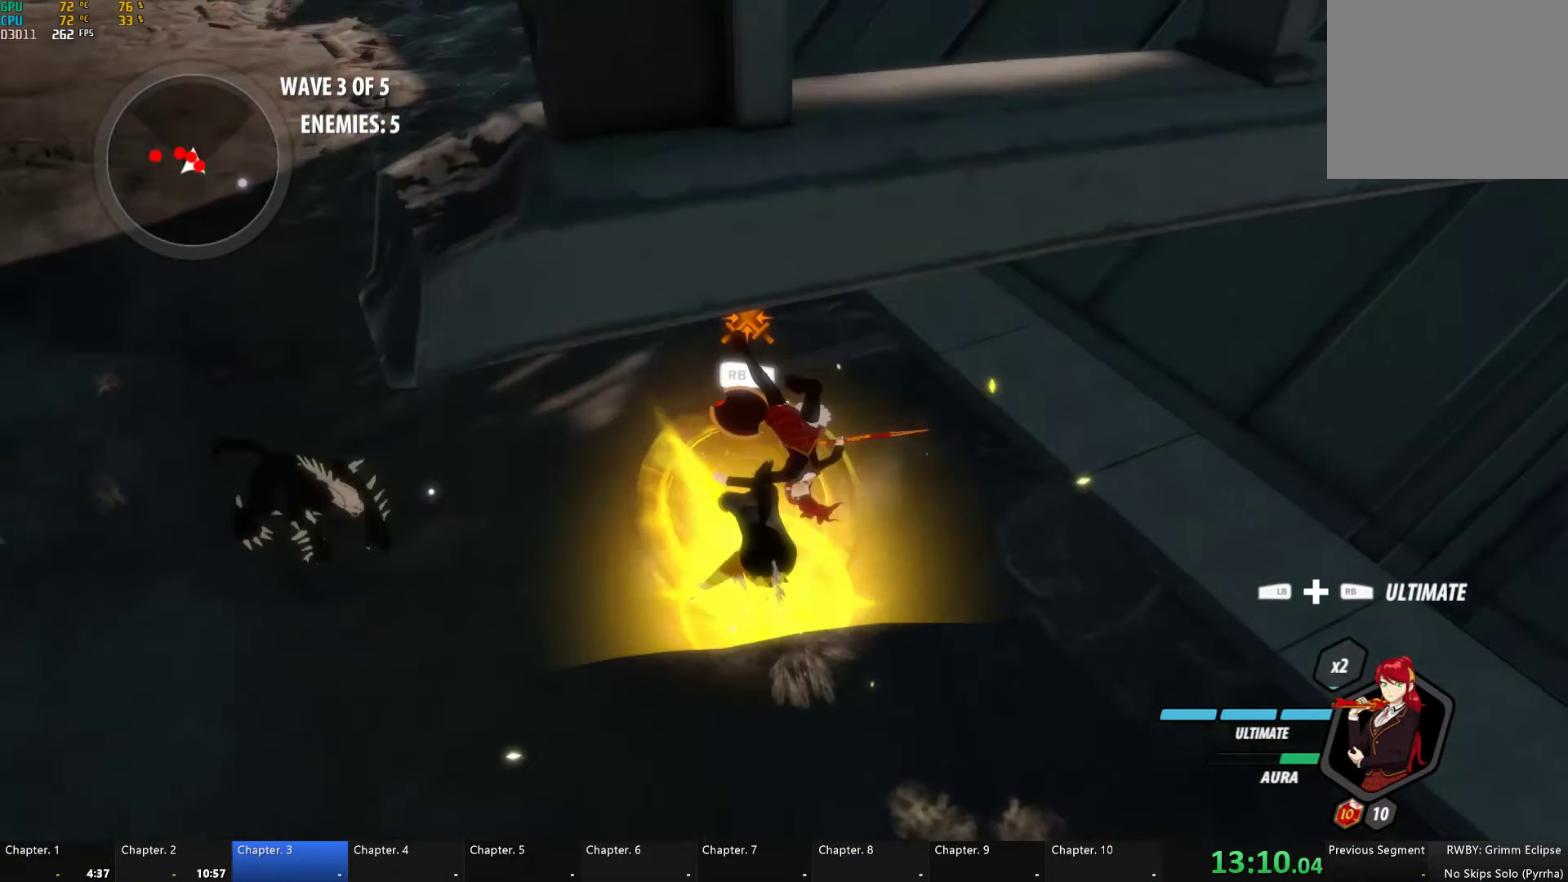
{"buttons": ["Y"], "left_stick": "center", "right_stick": "center", "events": [[17, "Y", "up"], [34, "L1", "up"], [67, "B", "up"], [150, "Y", "down"], [467, "left_stick", "center"]]}
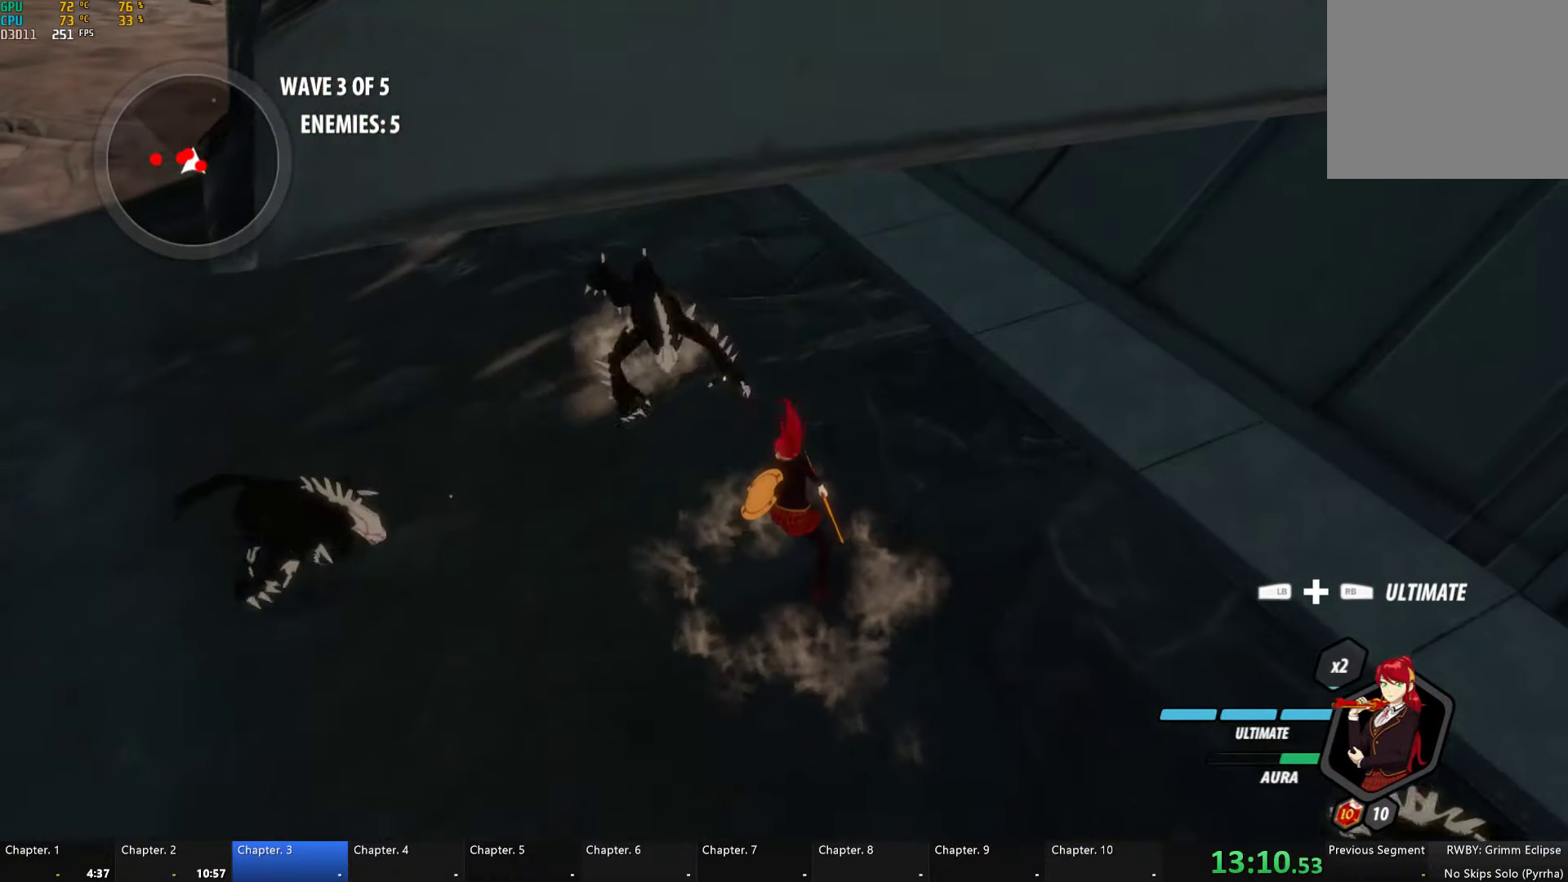
{"buttons": [], "left_stick": "left", "right_stick": "center", "events": [[200, "Y", "up"], [284, "right_stick", "left"], [400, "left_stick", "left"], [400, "right_stick", "center"]]}
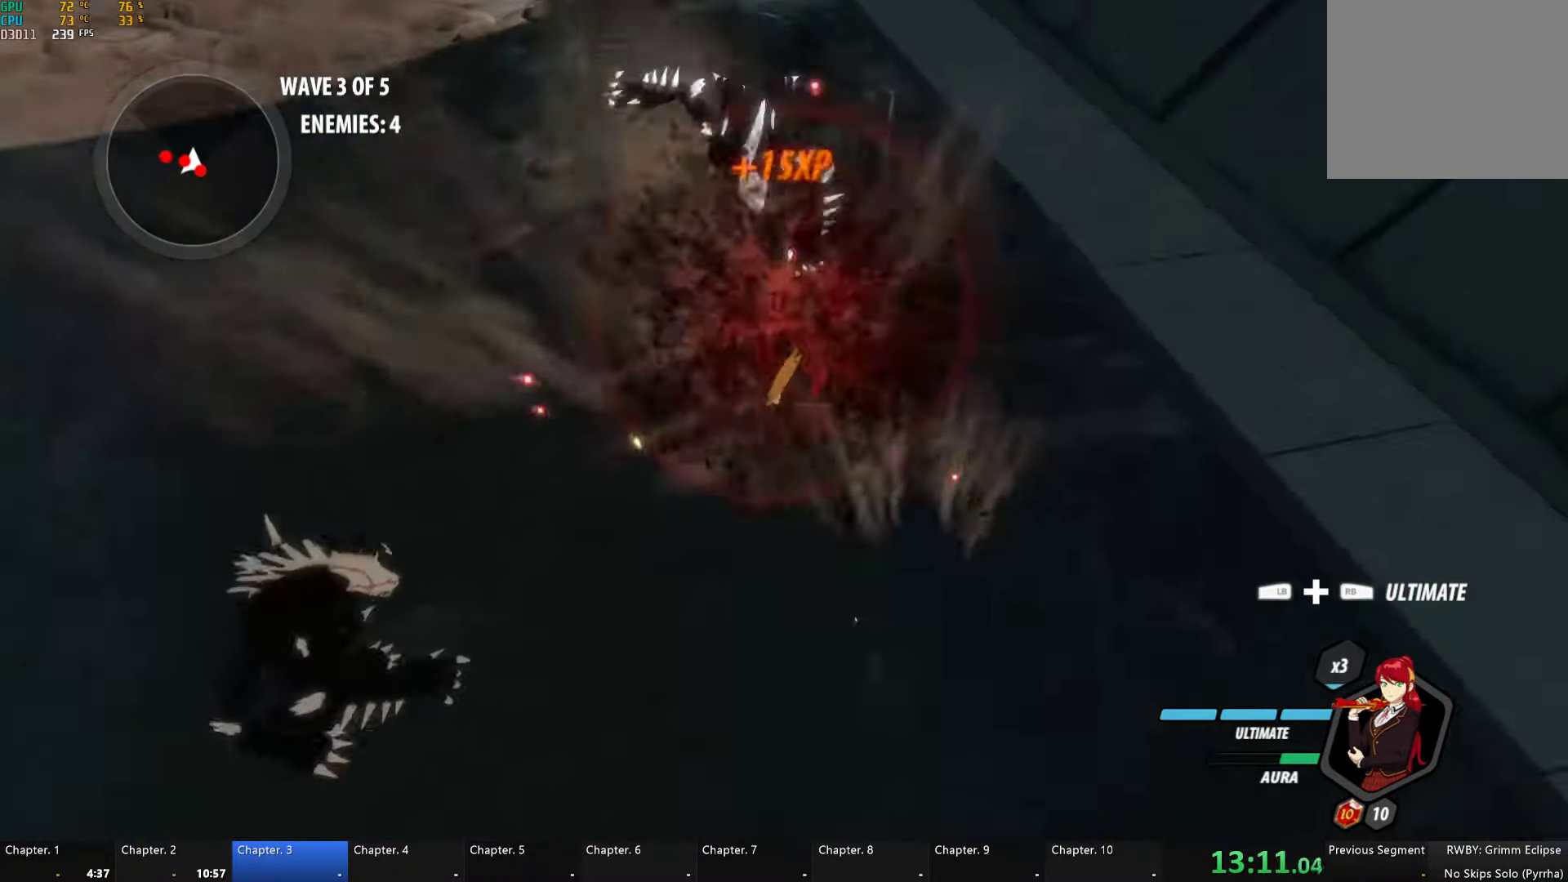
{"buttons": [], "left_stick": "down-left", "right_stick": "center", "events": [[134, "B", "down"], [217, "B", "up"], [300, "left_stick", "down-left"], [316, "right_stick", "left"], [450, "right_stick", "center"]]}
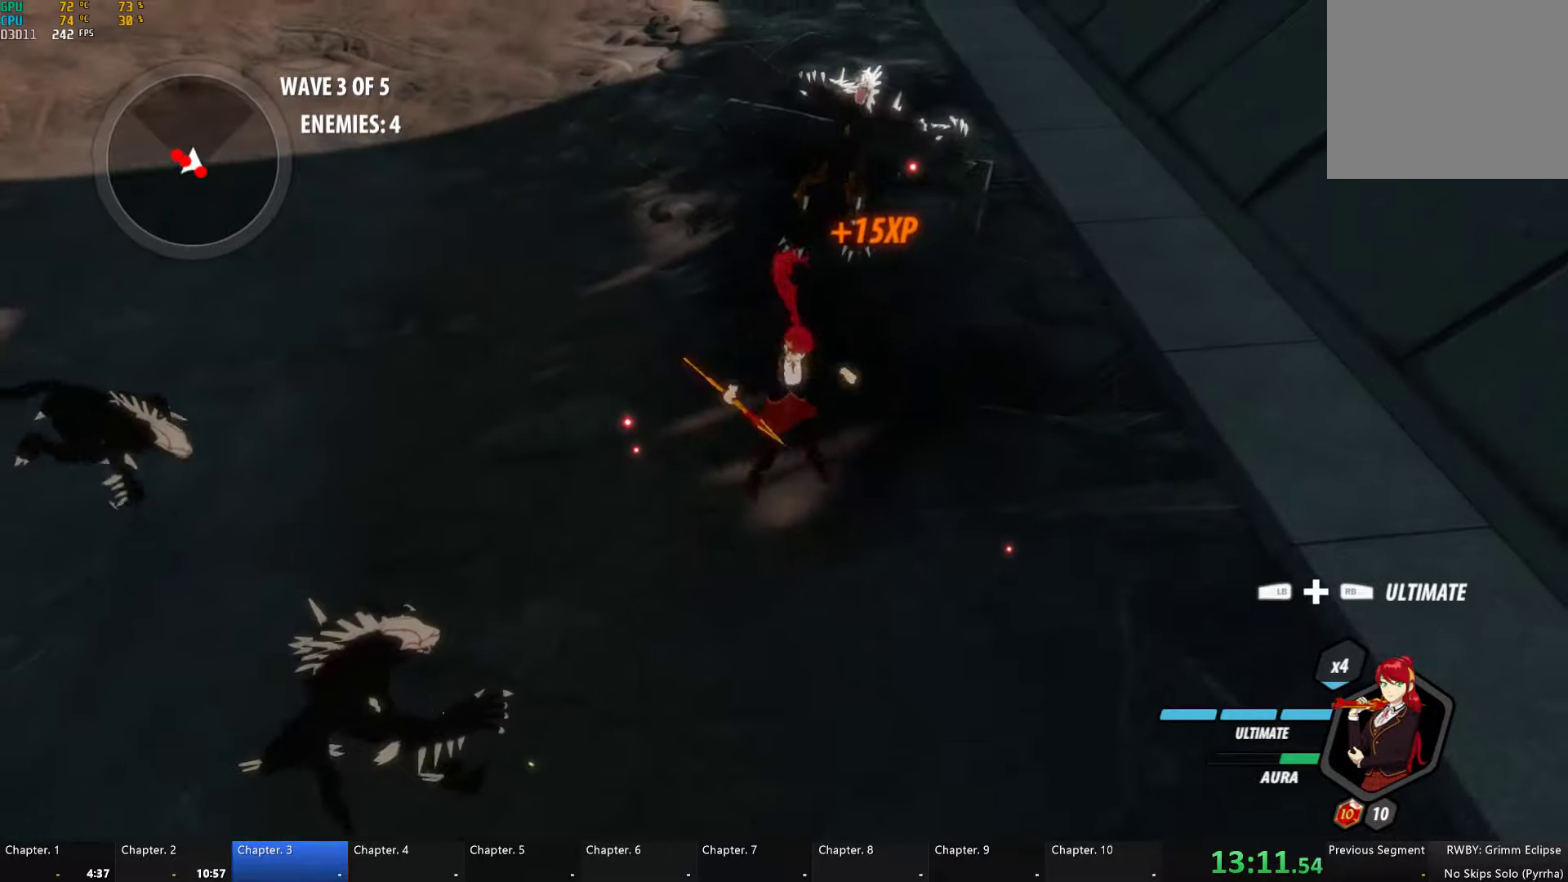
{"buttons": ["Y"], "left_stick": "down", "right_stick": "center", "events": [[266, "Y", "down"], [366, "L2", "down"], [366, "left_stick", "down"], [450, "L2", "up"]]}
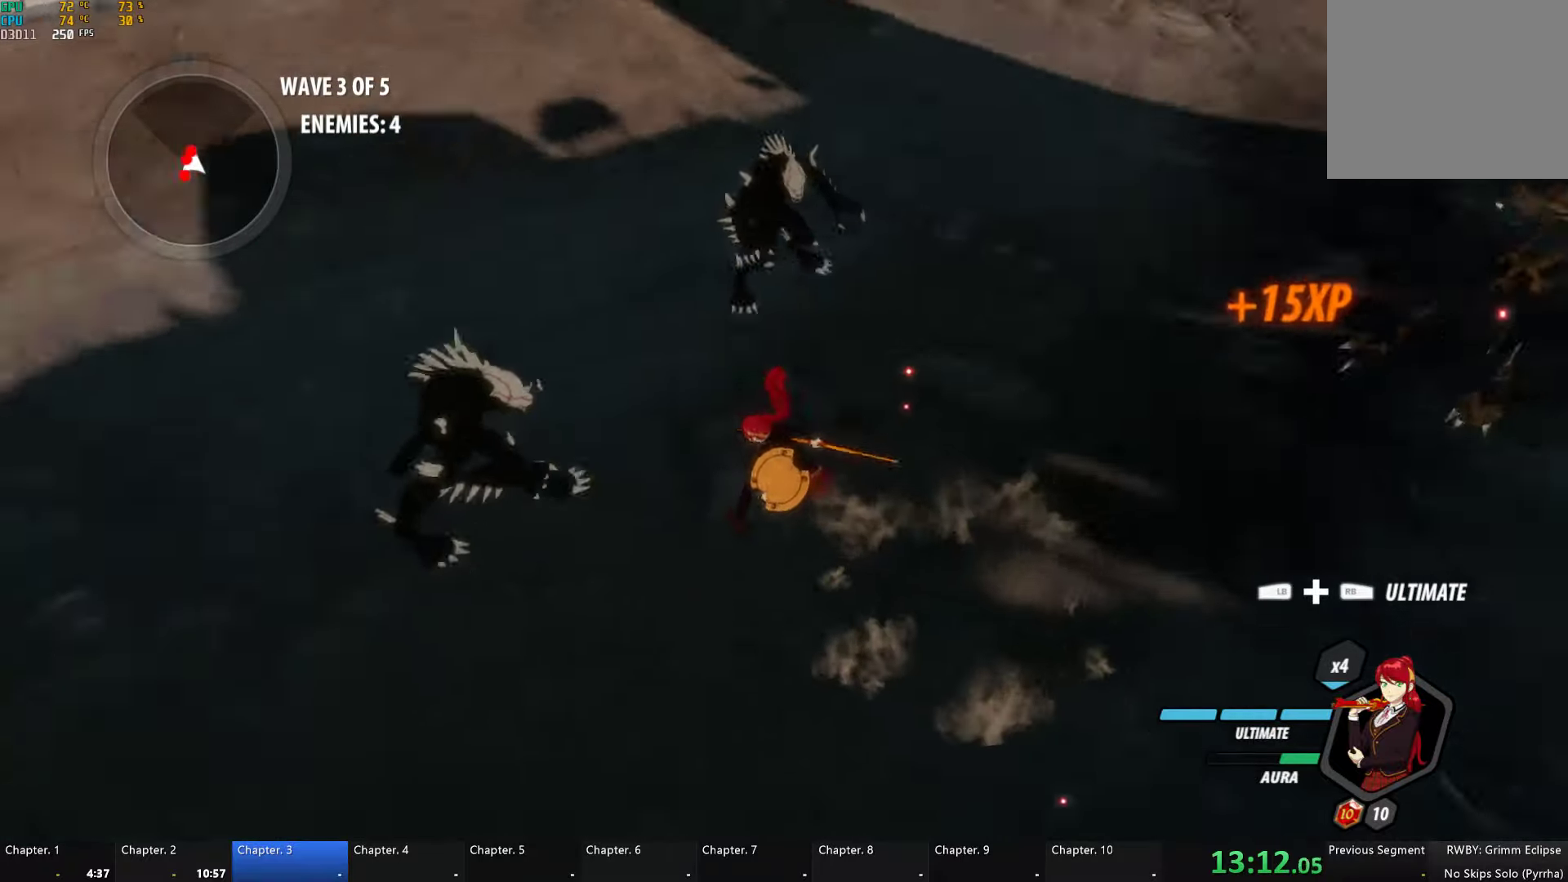
{"buttons": [], "left_stick": "up", "right_stick": "center", "events": [[66, "left_stick", "center"], [316, "Y", "up"], [400, "left_stick", "up"]]}
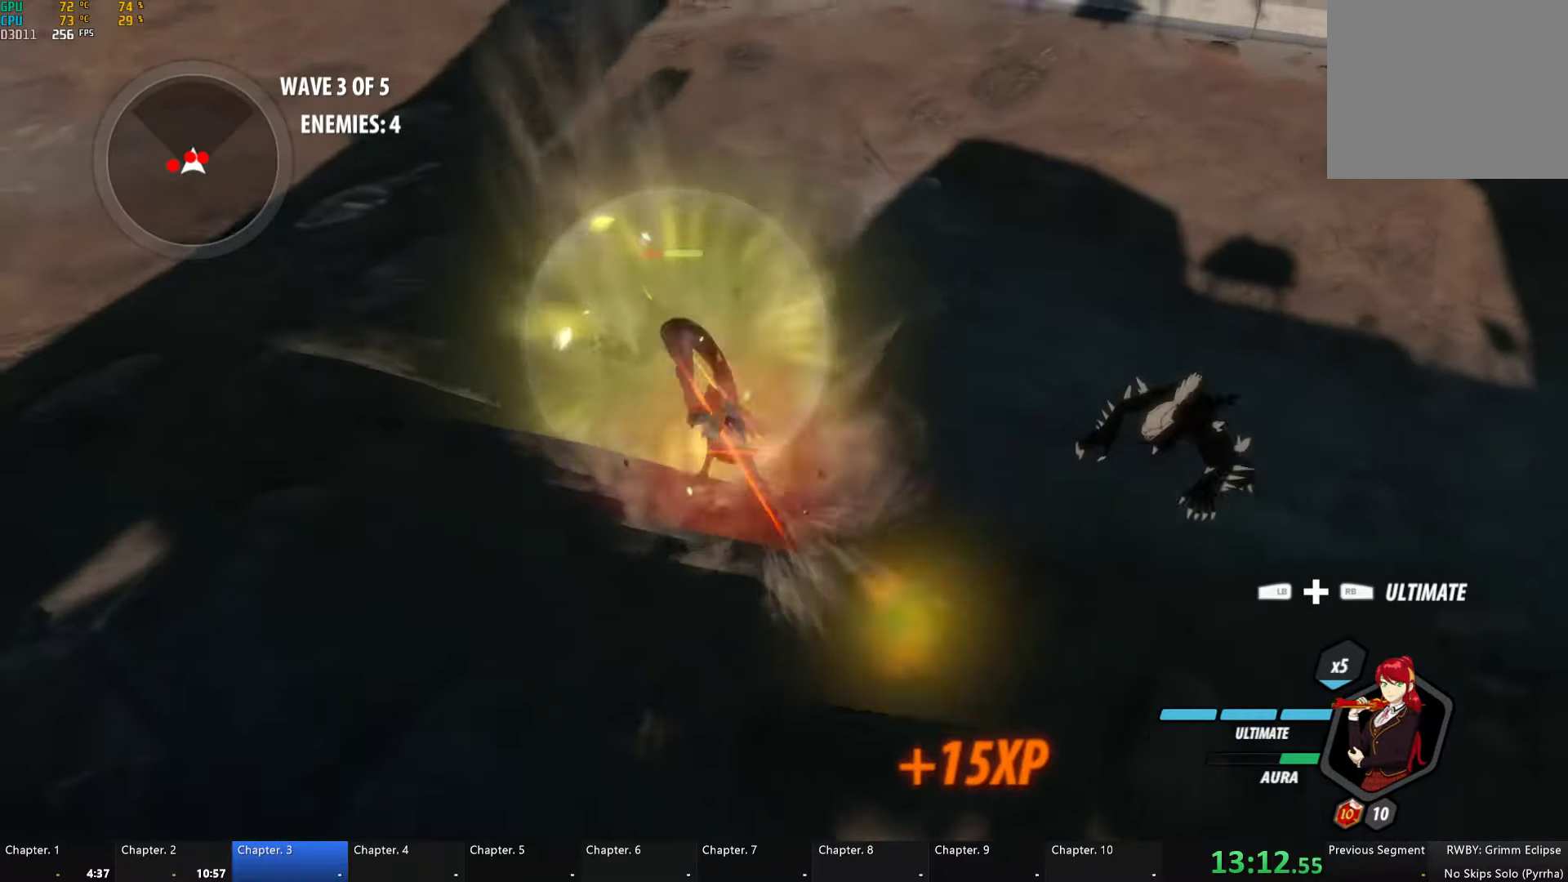
{"buttons": ["Y"], "left_stick": "center", "right_stick": "center", "events": [[200, "Y", "down"], [366, "left_stick", "center"]]}
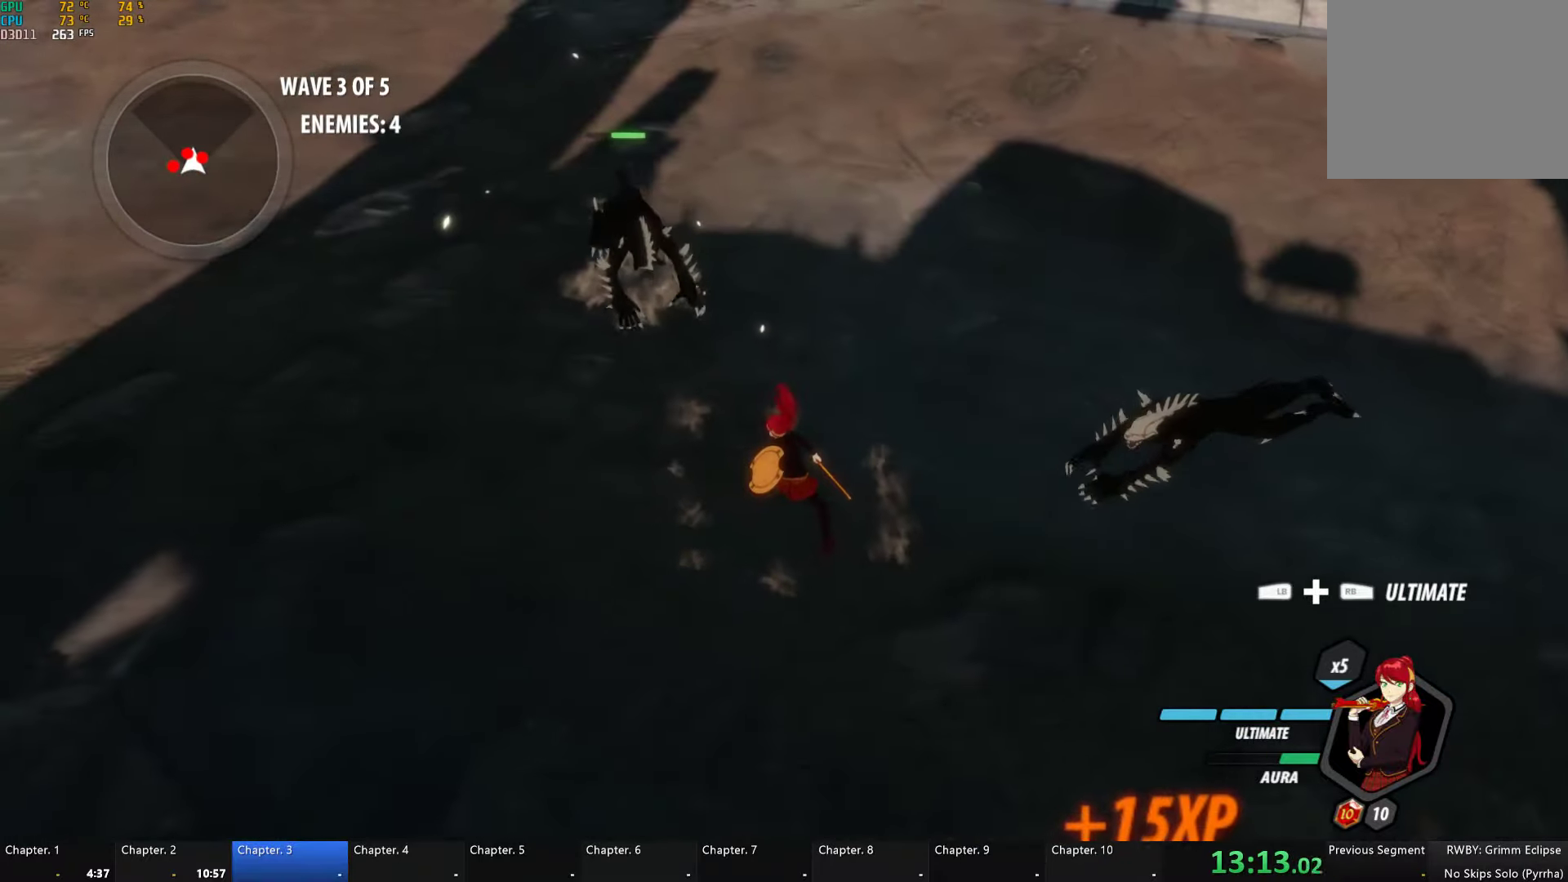
{"buttons": [], "left_stick": "down-right", "right_stick": "left", "events": [[266, "Y", "up"], [333, "right_stick", "left"], [383, "left_stick", "right"], [450, "left_stick", "down-right"]]}
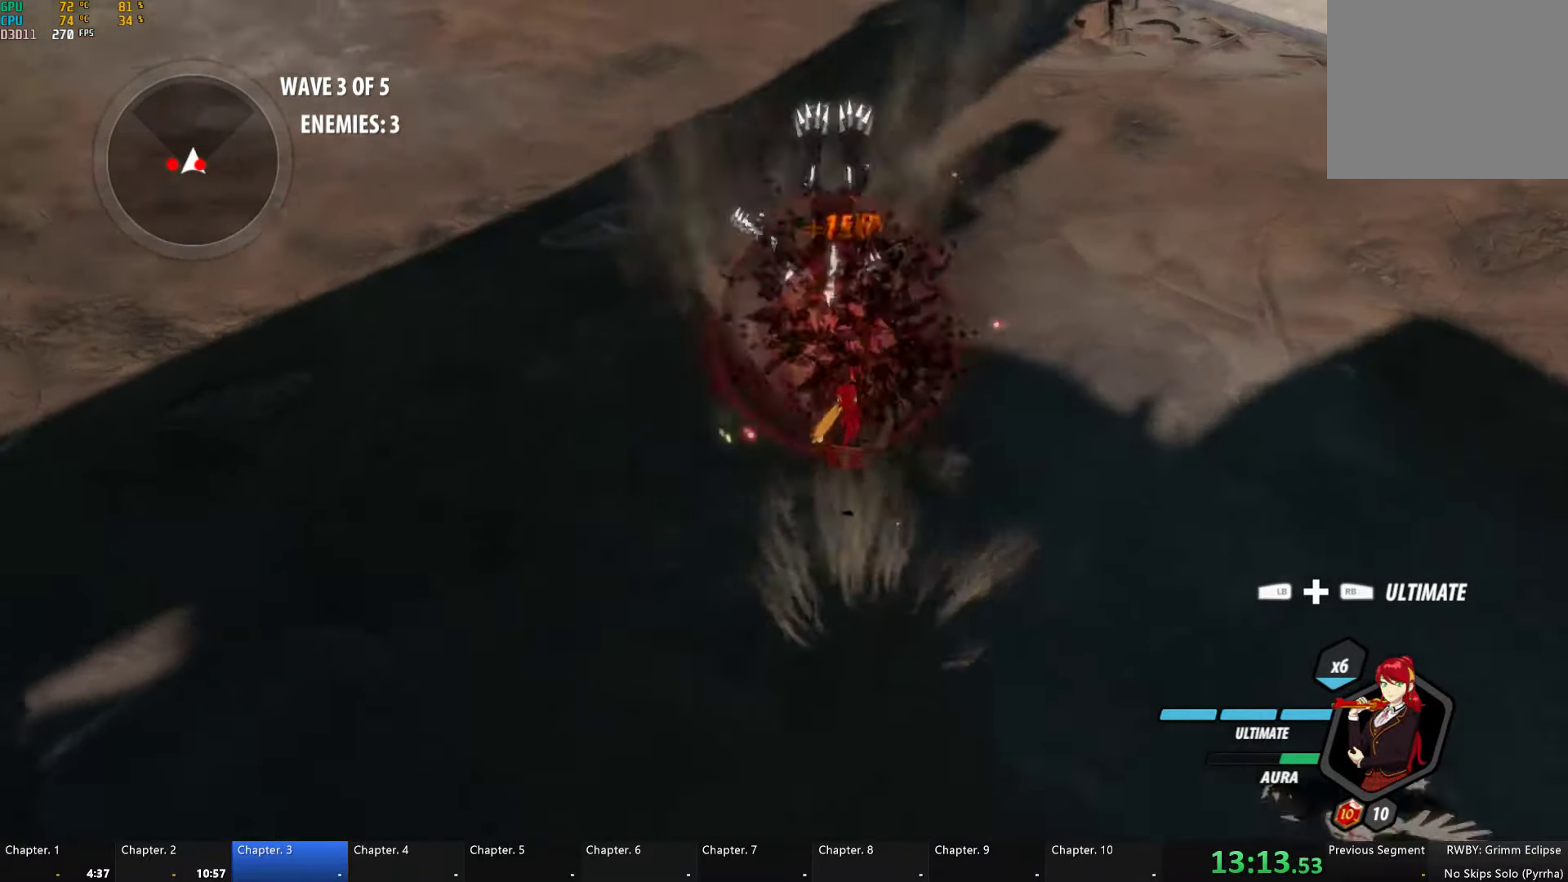
{"buttons": ["Y", "L2"], "left_stick": "center", "right_stick": "center", "events": [[33, "right_stick", "center"], [250, "Y", "down"], [416, "L2", "down"], [500, "left_stick", "center"]]}
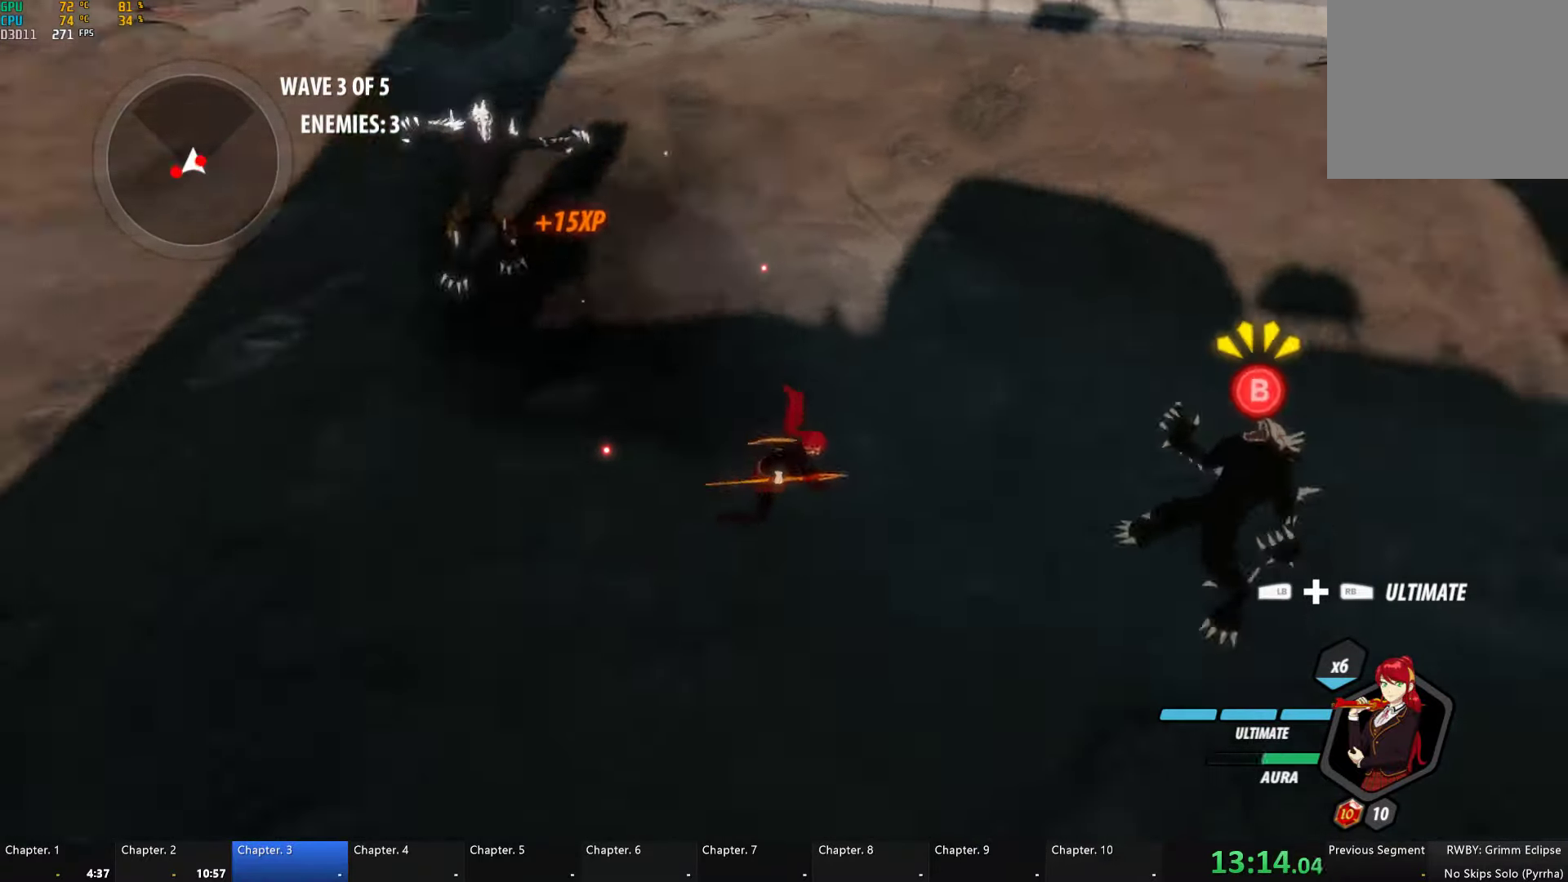
{"buttons": [], "left_stick": "up-right", "right_stick": "left", "events": [[16, "L2", "up"], [300, "Y", "up"], [350, "right_stick", "down-left"], [400, "right_stick", "left"], [433, "left_stick", "up-right"]]}
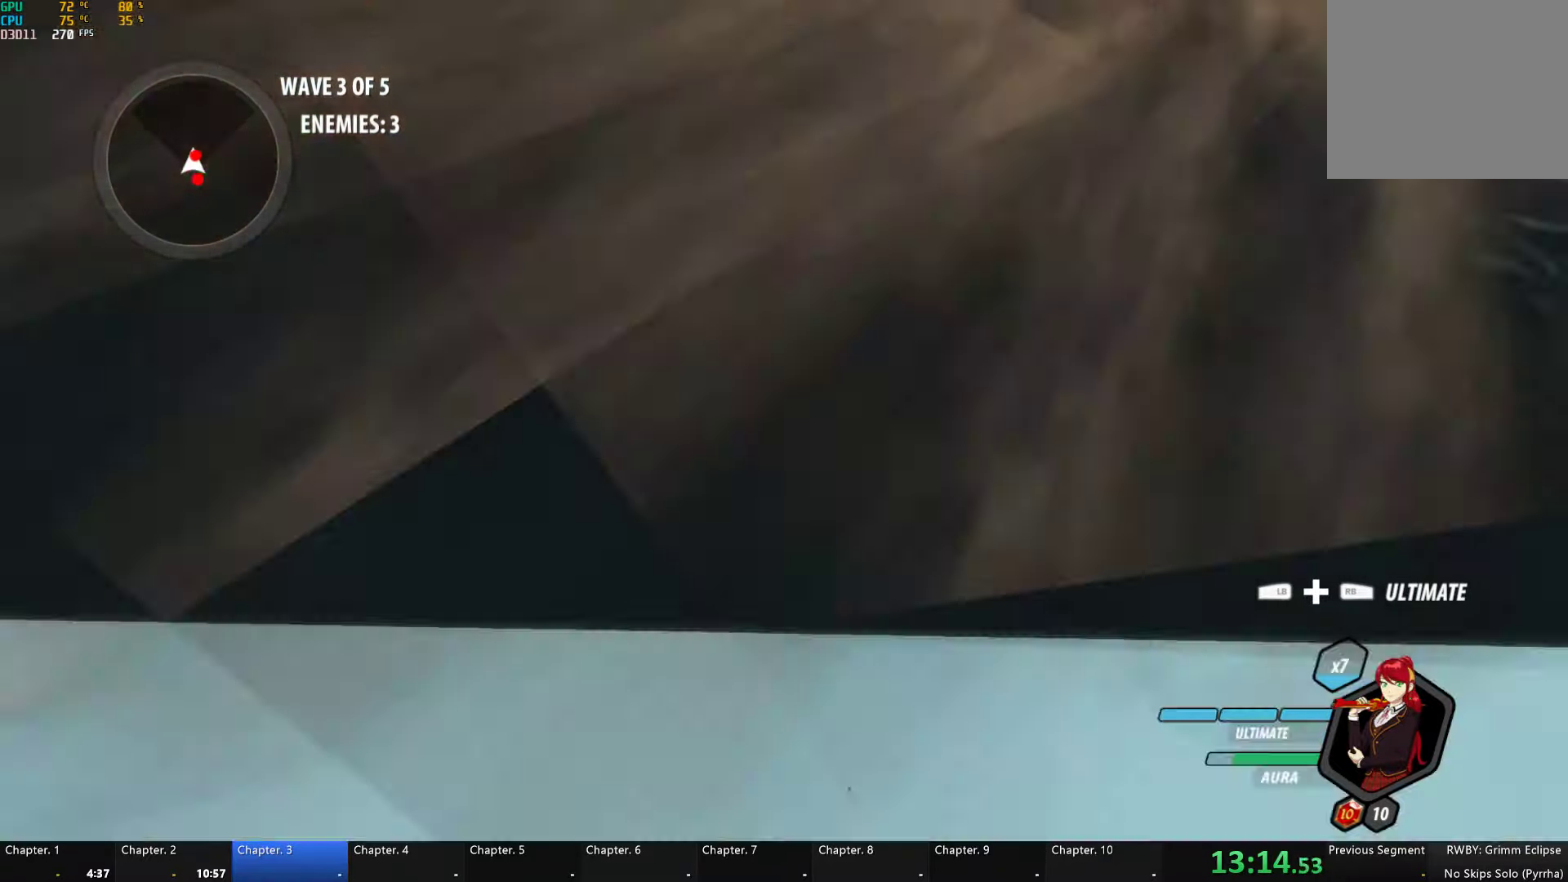
{"buttons": ["Y"], "left_stick": "up", "right_stick": "center", "events": [[66, "right_stick", "center"], [250, "Y", "down"], [333, "left_stick", "up"]]}
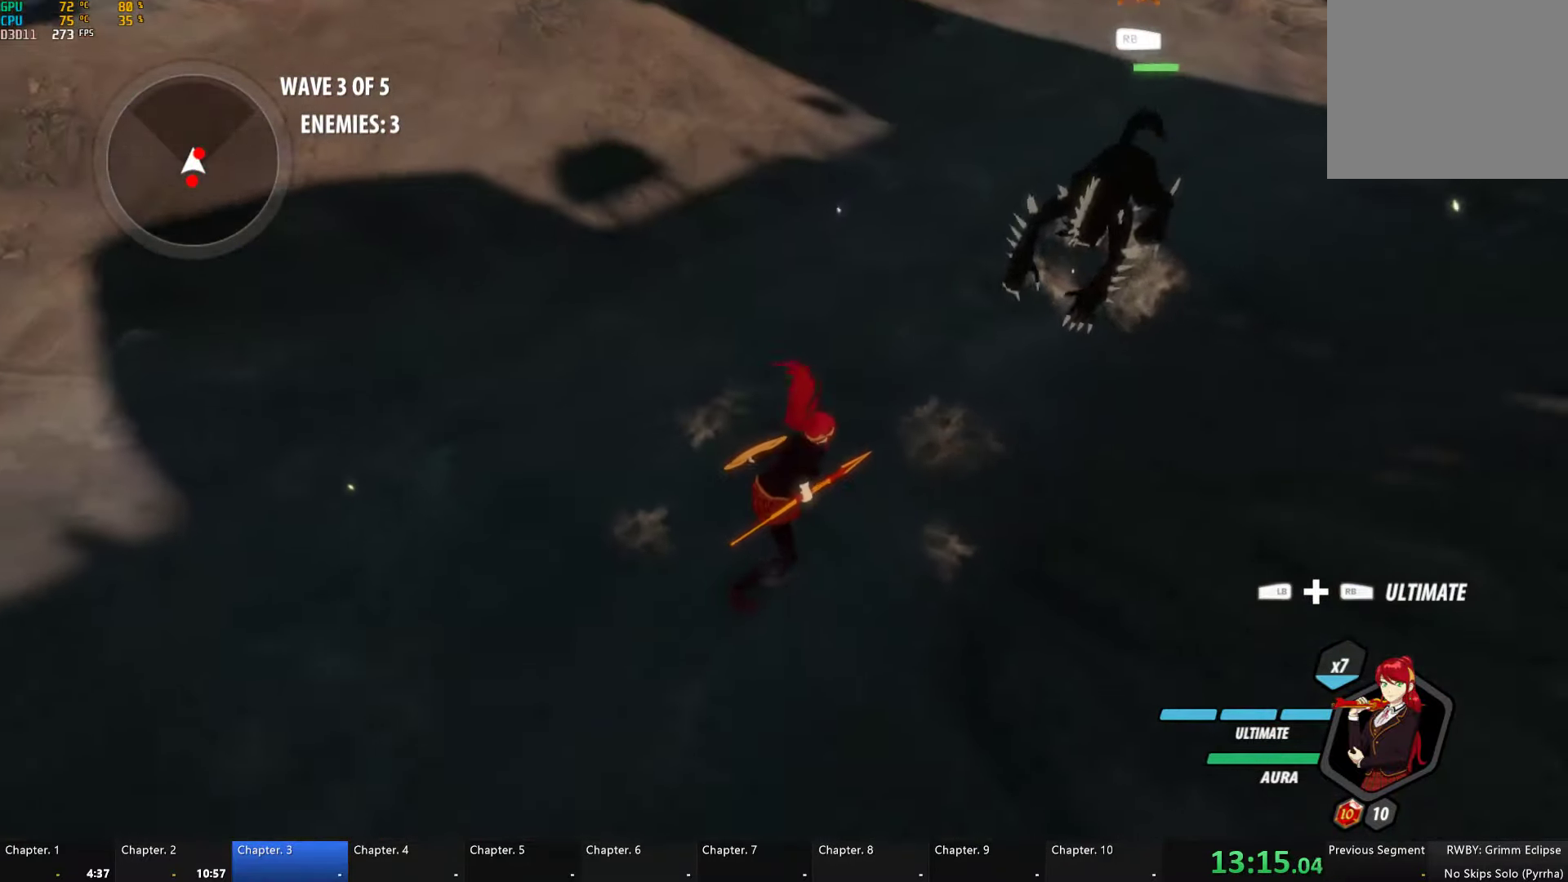
{"buttons": [], "left_stick": "center", "right_stick": "down-left", "events": [[16, "left_stick", "center"], [316, "Y", "up"], [366, "right_stick", "down-left"]]}
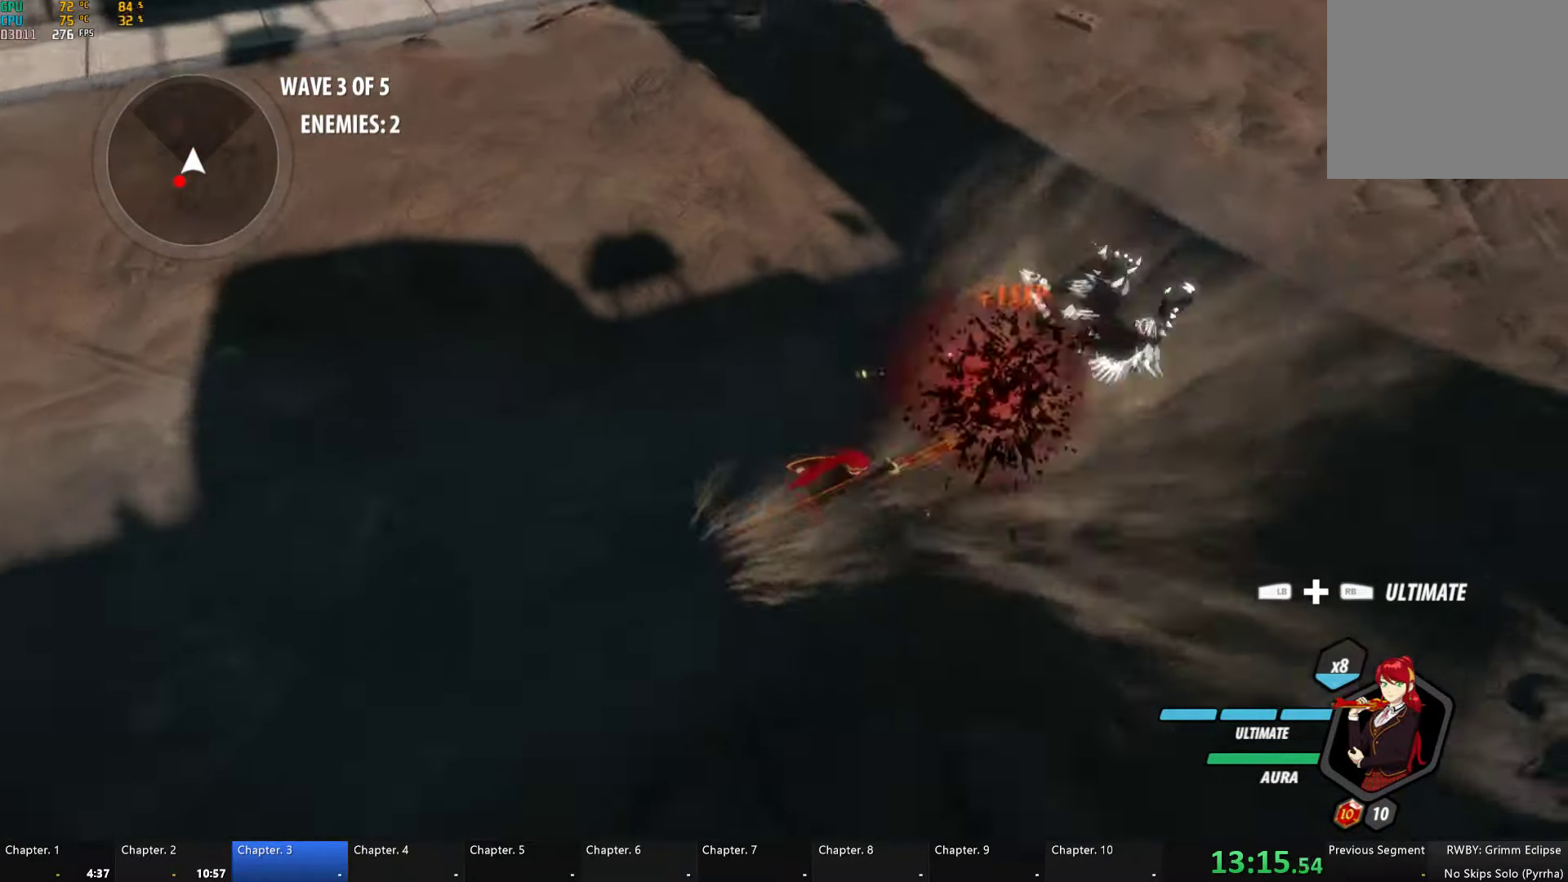
{"buttons": ["Y", "L1"], "left_stick": "down", "right_stick": "center", "events": [[16, "right_stick", "center"], [100, "left_stick", "down"], [183, "A", "down"], [250, "A", "up"], [250, "L1", "down"], [283, "Y", "down"], [300, "B", "down"], [366, "Y", "up"], [383, "L1", "up"], [416, "B", "up"], [450, "A", "down"], [466, "L1", "down"], [483, "A", "up"], [500, "Y", "down"]]}
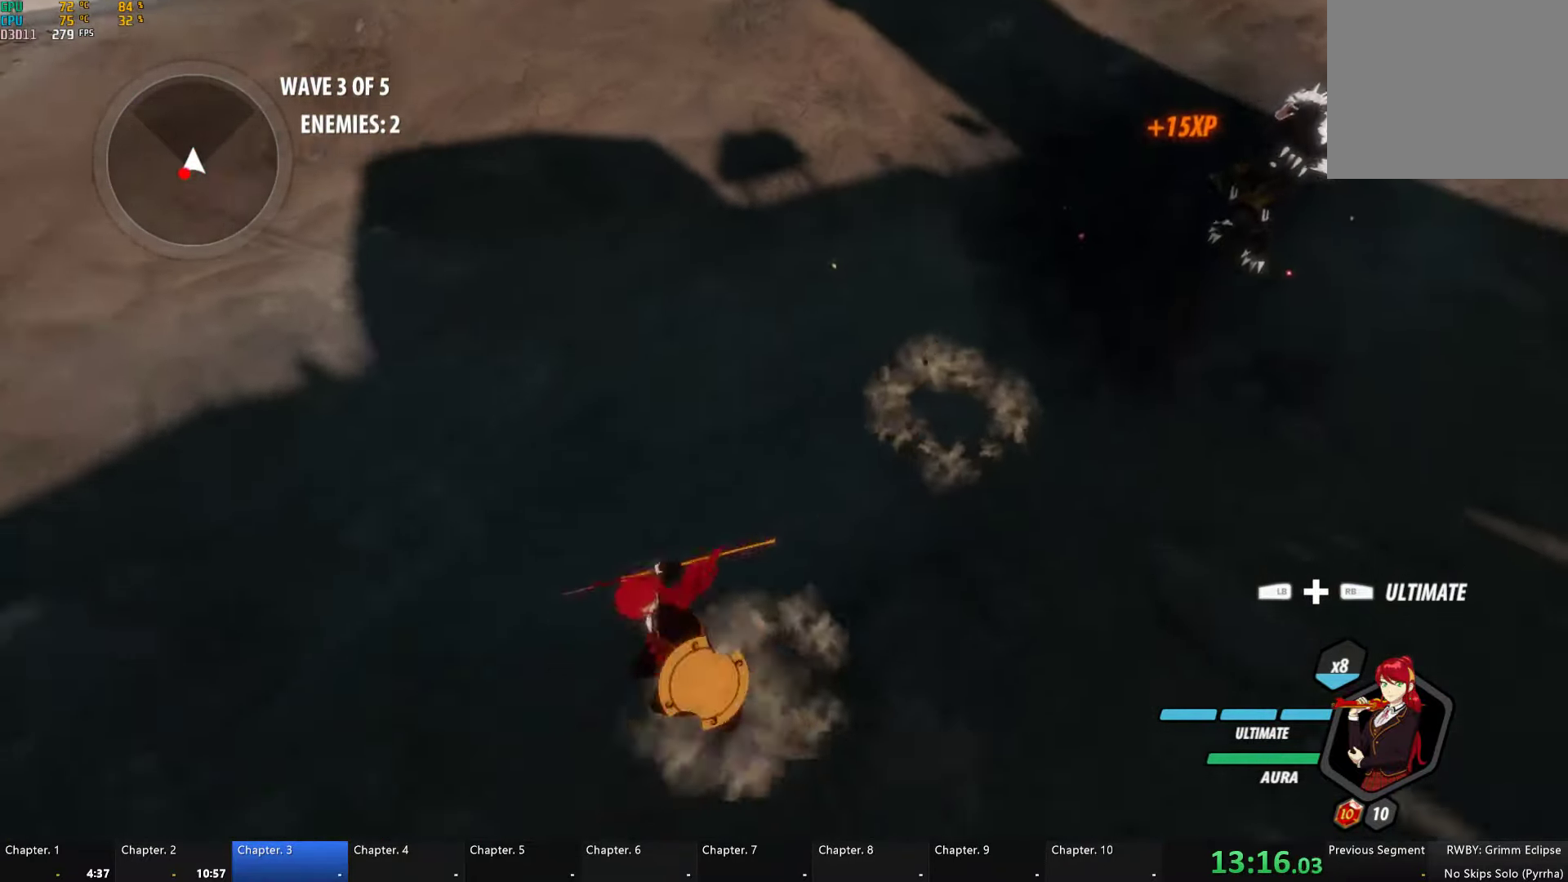
{"buttons": ["Y", "L1"], "left_stick": "down", "right_stick": "center", "events": [[33, "B", "down"], [50, "Y", "up"], [83, "L1", "up"], [133, "A", "down"], [133, "B", "up"], [183, "L1", "down"], [216, "A", "up"], [216, "Y", "down"]]}
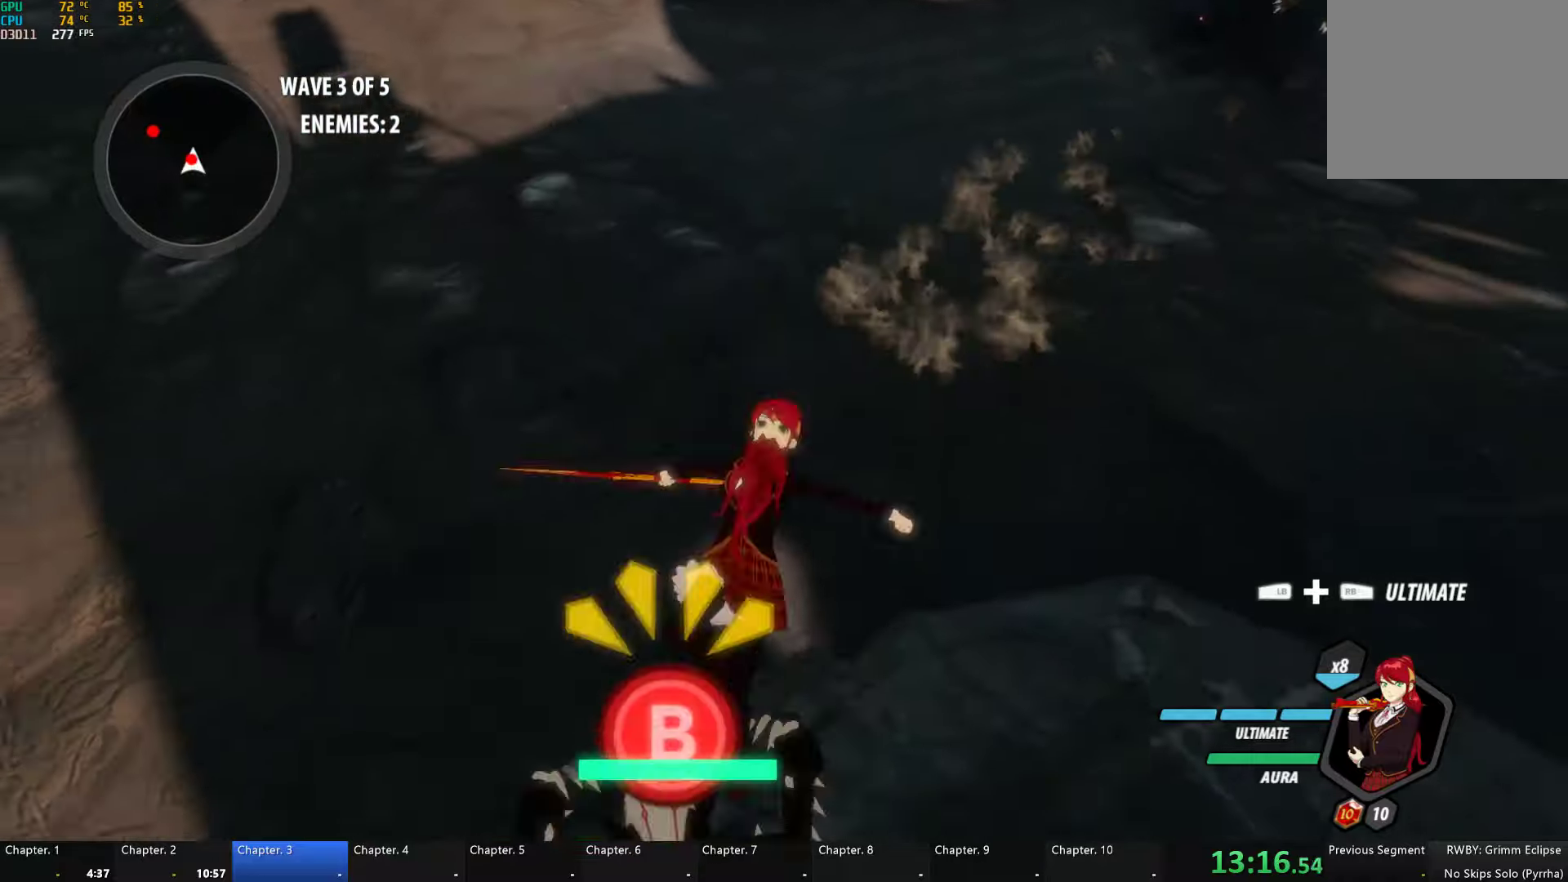
{"buttons": ["Y", "L1"], "left_stick": "down", "right_stick": "center", "events": [[67, "B", "down"], [67, "L1", "up"], [83, "Y", "up"], [167, "B", "up"], [217, "A", "down"], [250, "A", "up"], [250, "L1", "down"], [267, "Y", "down"]]}
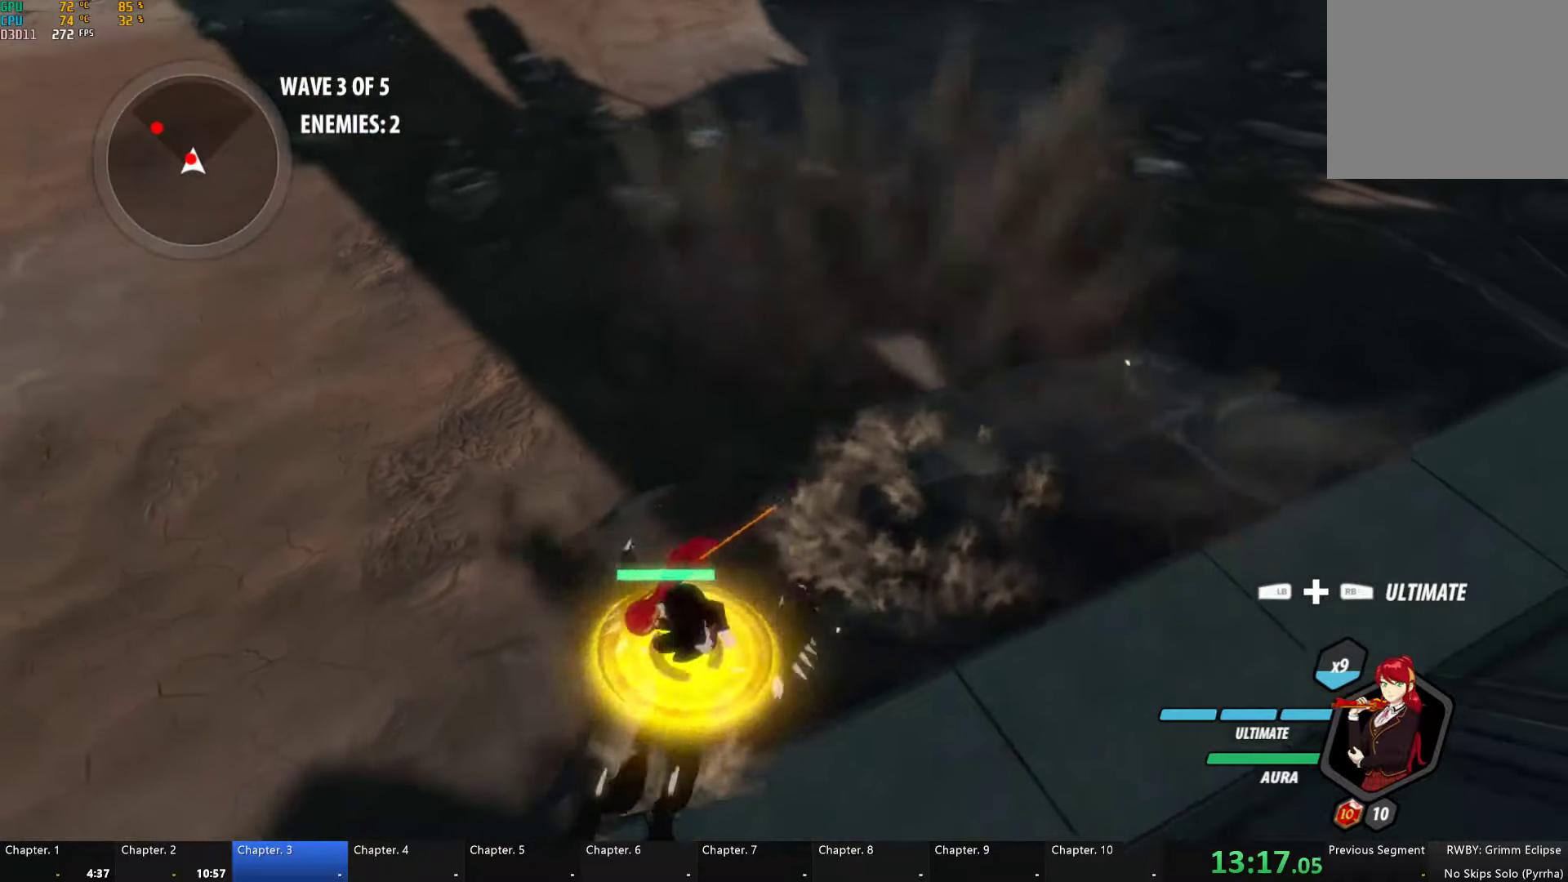
{"buttons": ["Y"], "left_stick": "down", "right_stick": "center", "events": [[133, "B", "down"], [133, "Y", "up"], [150, "L1", "up"], [217, "B", "up"], [283, "Y", "down"]]}
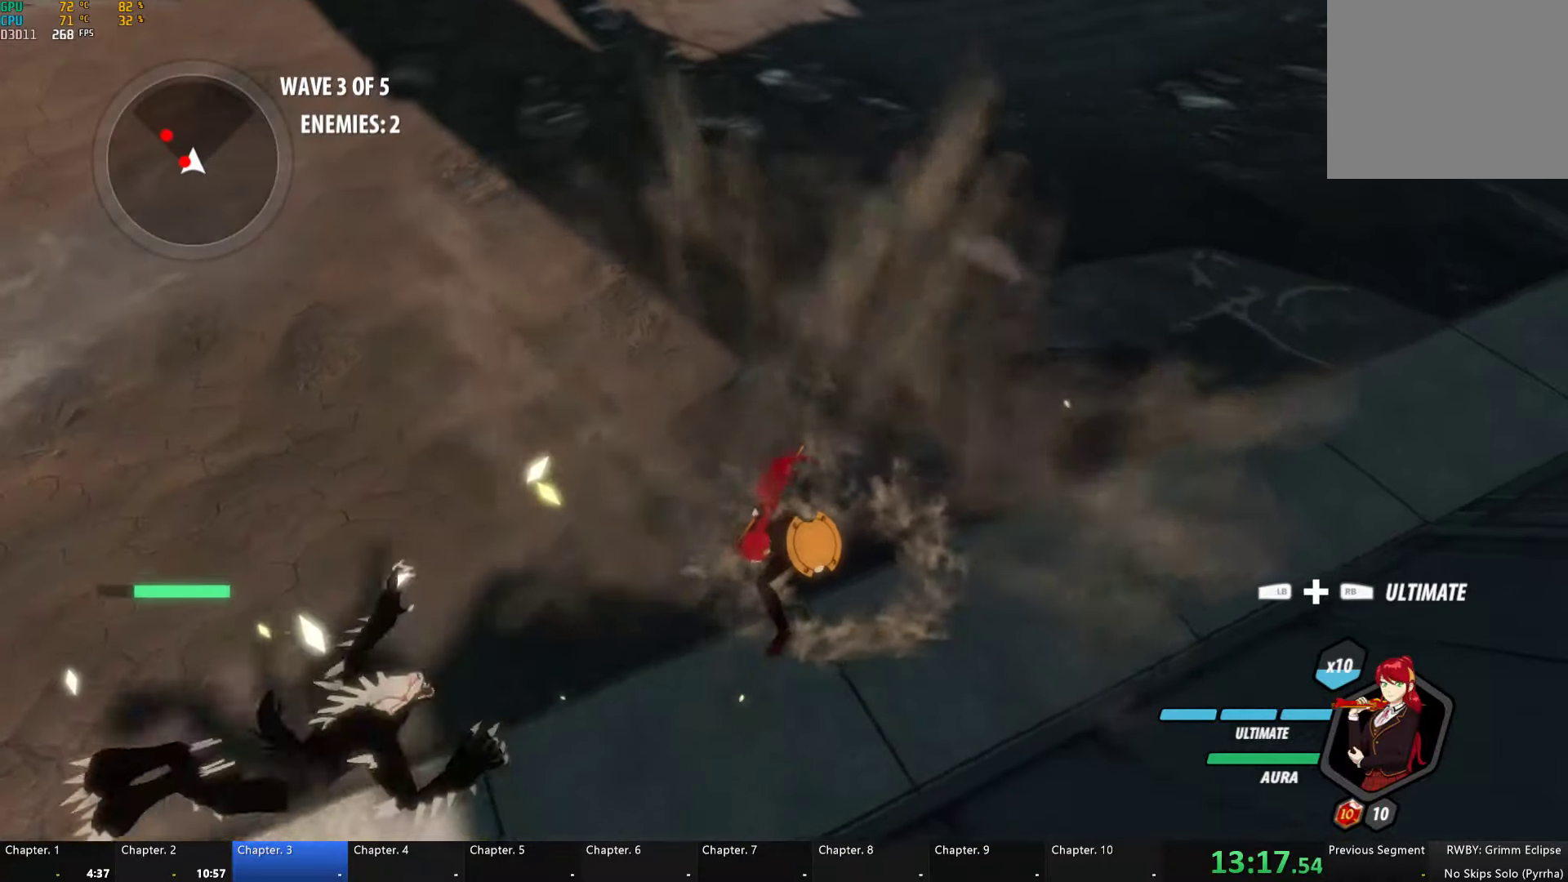
{"buttons": [], "left_stick": "center", "right_stick": "left", "events": [[183, "left_stick", "center"], [350, "Y", "up"], [450, "right_stick", "left"]]}
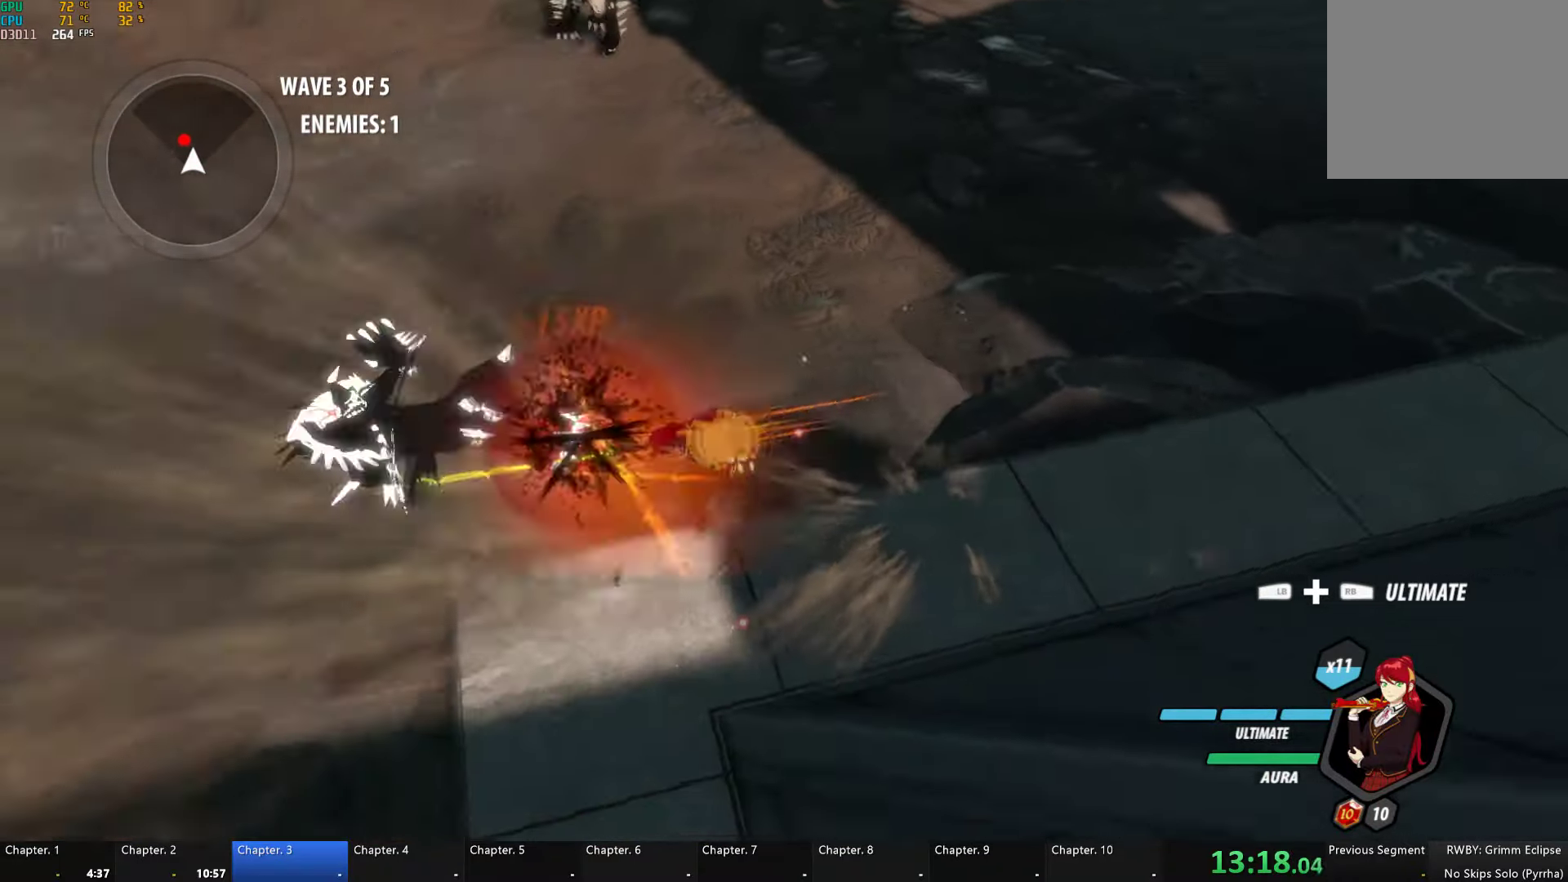
{"buttons": ["Y", "L1"], "left_stick": "up", "right_stick": "center", "events": [[50, "right_stick", "center"], [283, "A", "down"], [333, "L1", "down"], [350, "A", "up"], [350, "left_stick", "up"], [383, "Y", "down"]]}
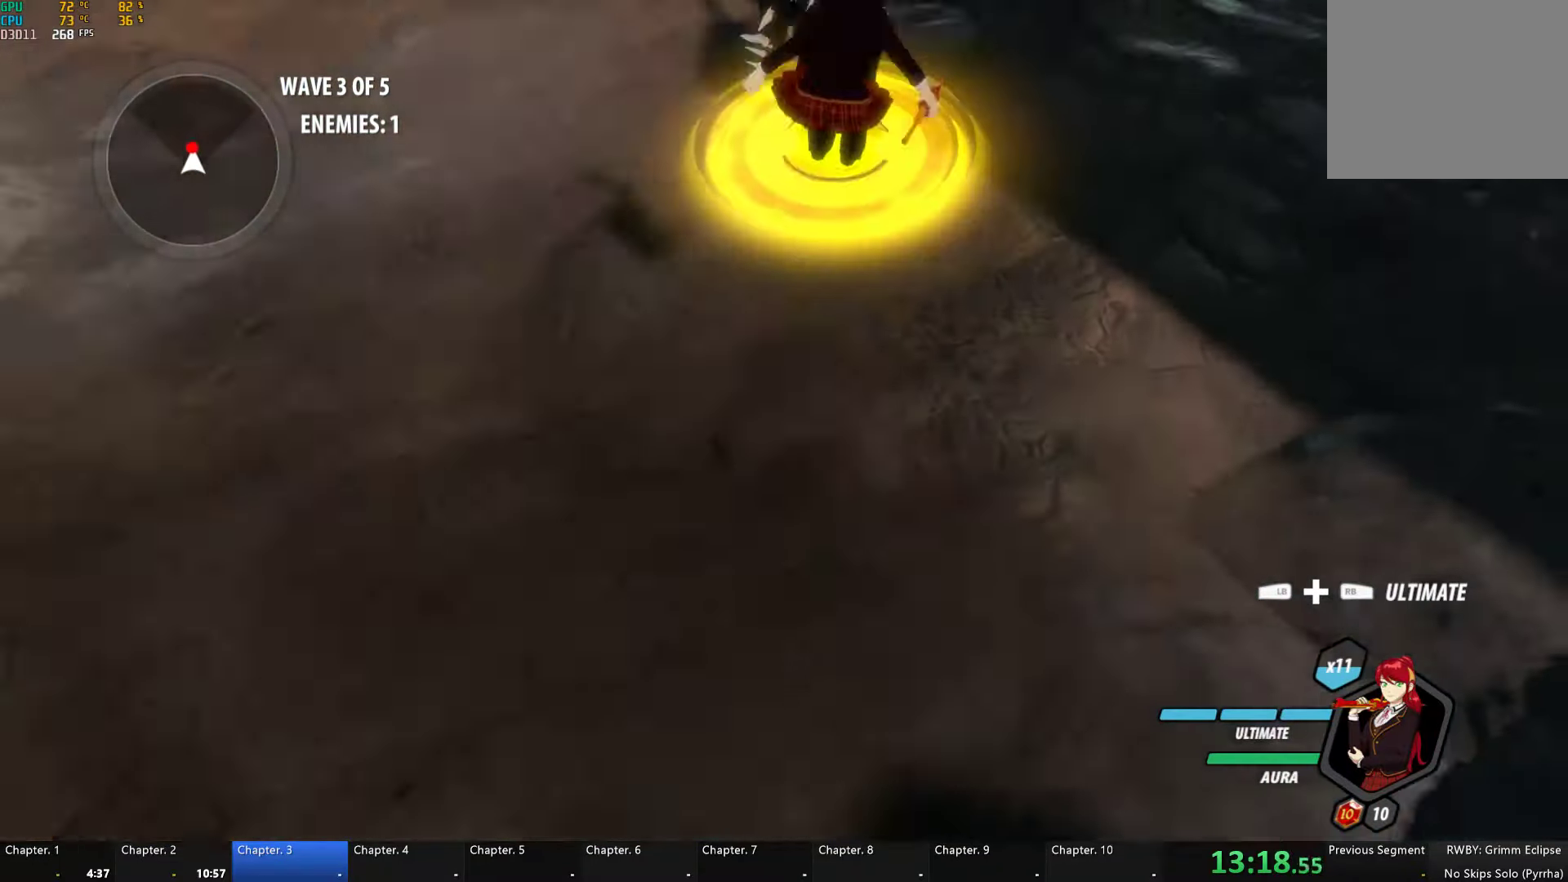
{"buttons": ["Y", "L1"], "left_stick": "up", "right_stick": "center", "events": [[233, "B", "down"], [233, "L1", "up"], [233, "Y", "up"], [333, "B", "up"], [383, "A", "down"], [417, "A", "up"], [417, "L1", "down"], [450, "Y", "down"]]}
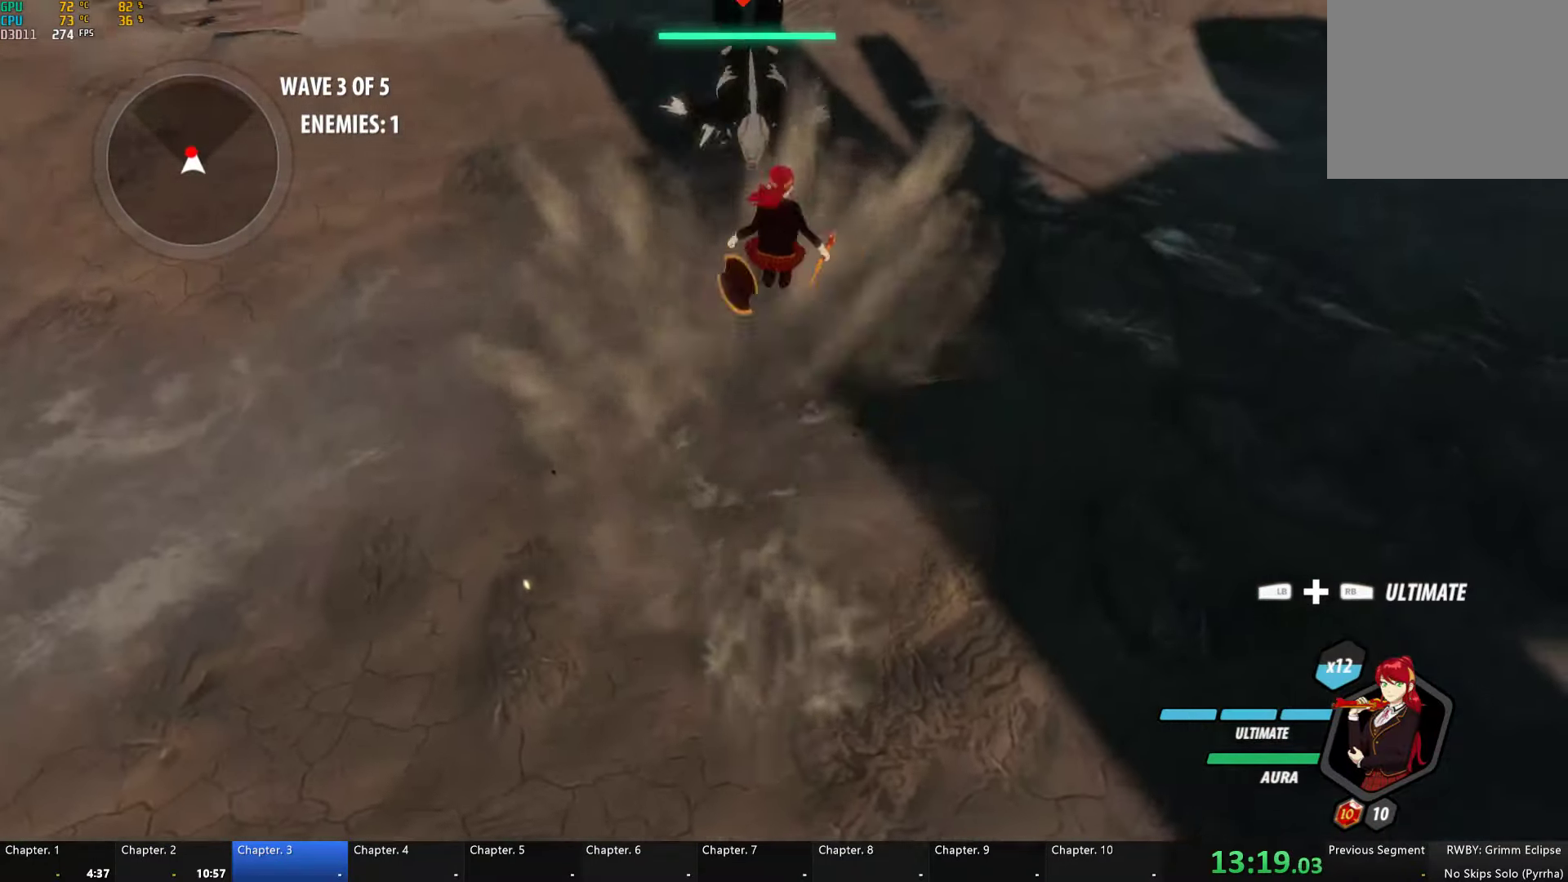
{"buttons": ["X"], "left_stick": "up", "right_stick": "center", "events": [[283, "B", "down"], [300, "L1", "up"], [300, "Y", "up"], [383, "B", "up"], [467, "X", "down"]]}
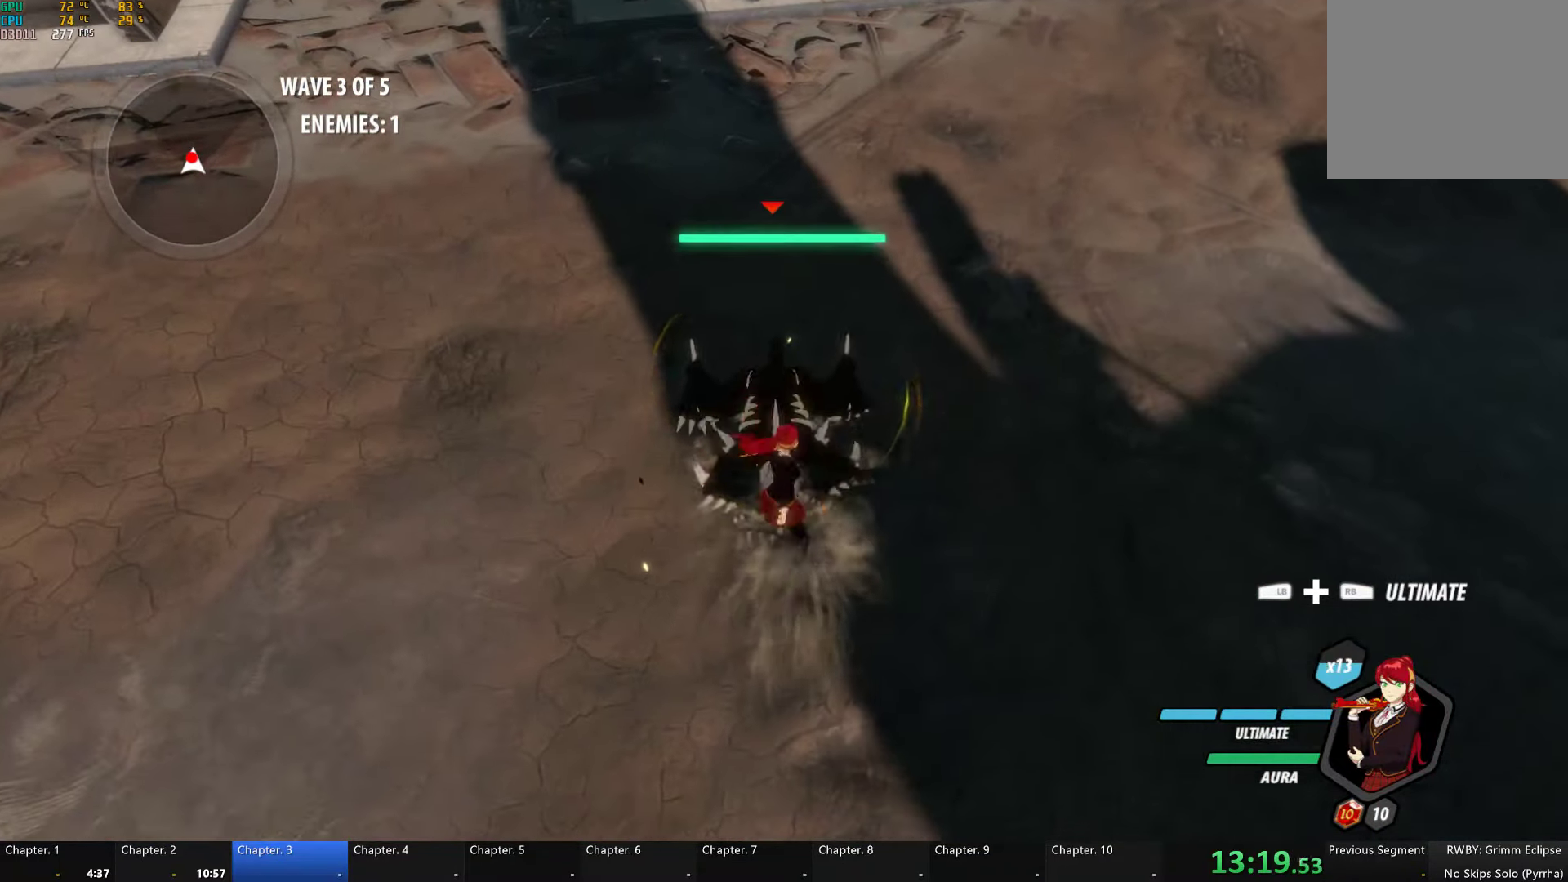
{"buttons": ["L1", "R1"], "left_stick": "center", "right_stick": "center", "events": [[67, "X", "up"], [150, "X", "down"], [217, "X", "up"], [467, "L1", "down"], [467, "R1", "down"], [467, "left_stick", "center"]]}
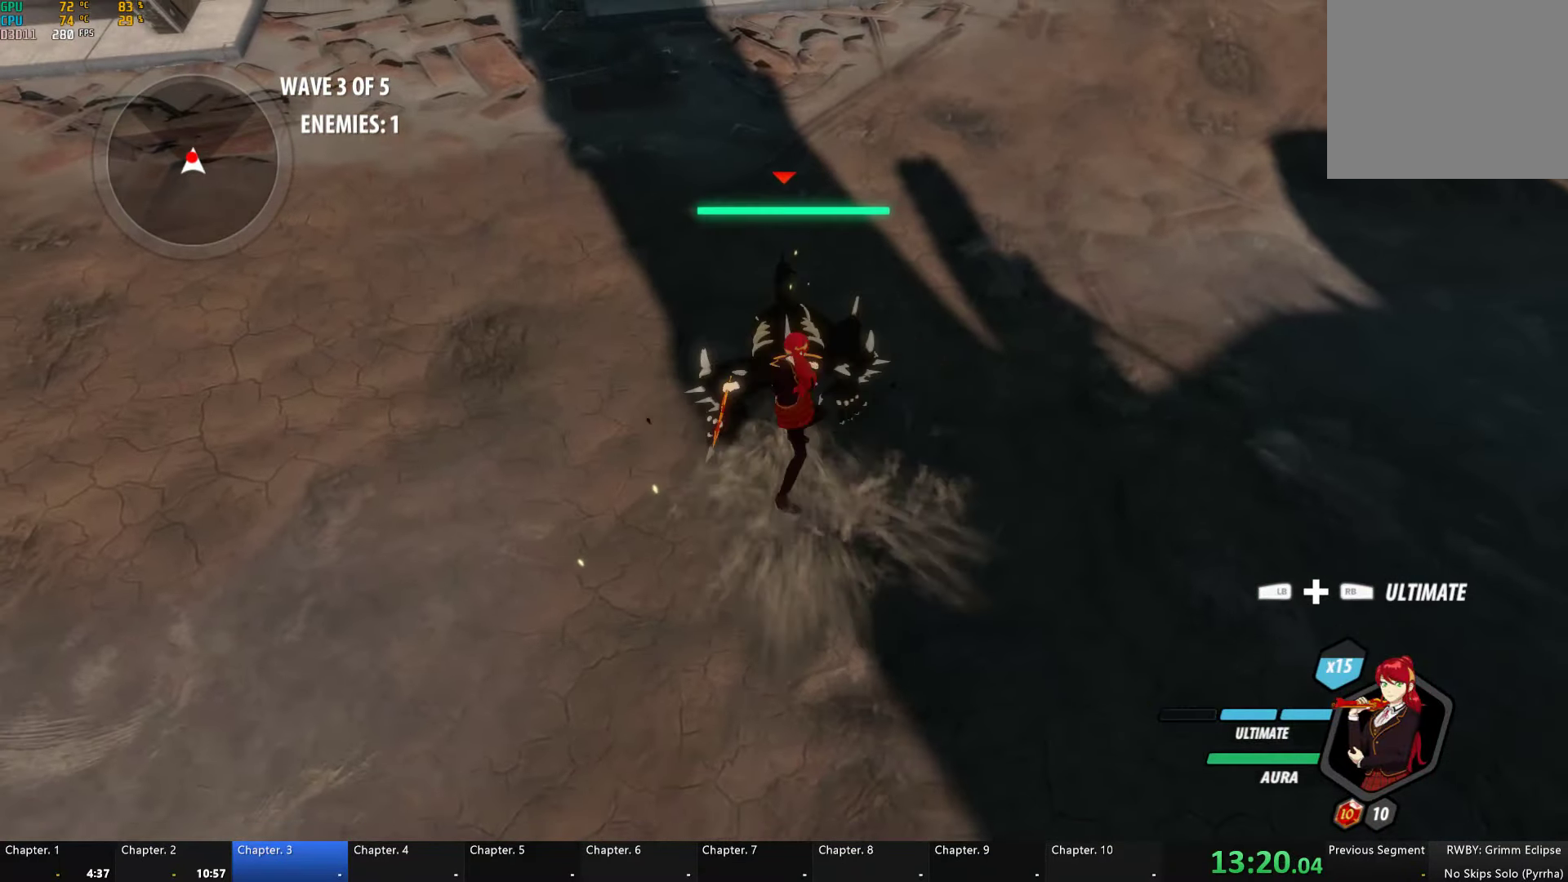
{"buttons": [], "left_stick": "center", "right_stick": "center", "events": [[100, "L1", "up"], [100, "R1", "up"]]}
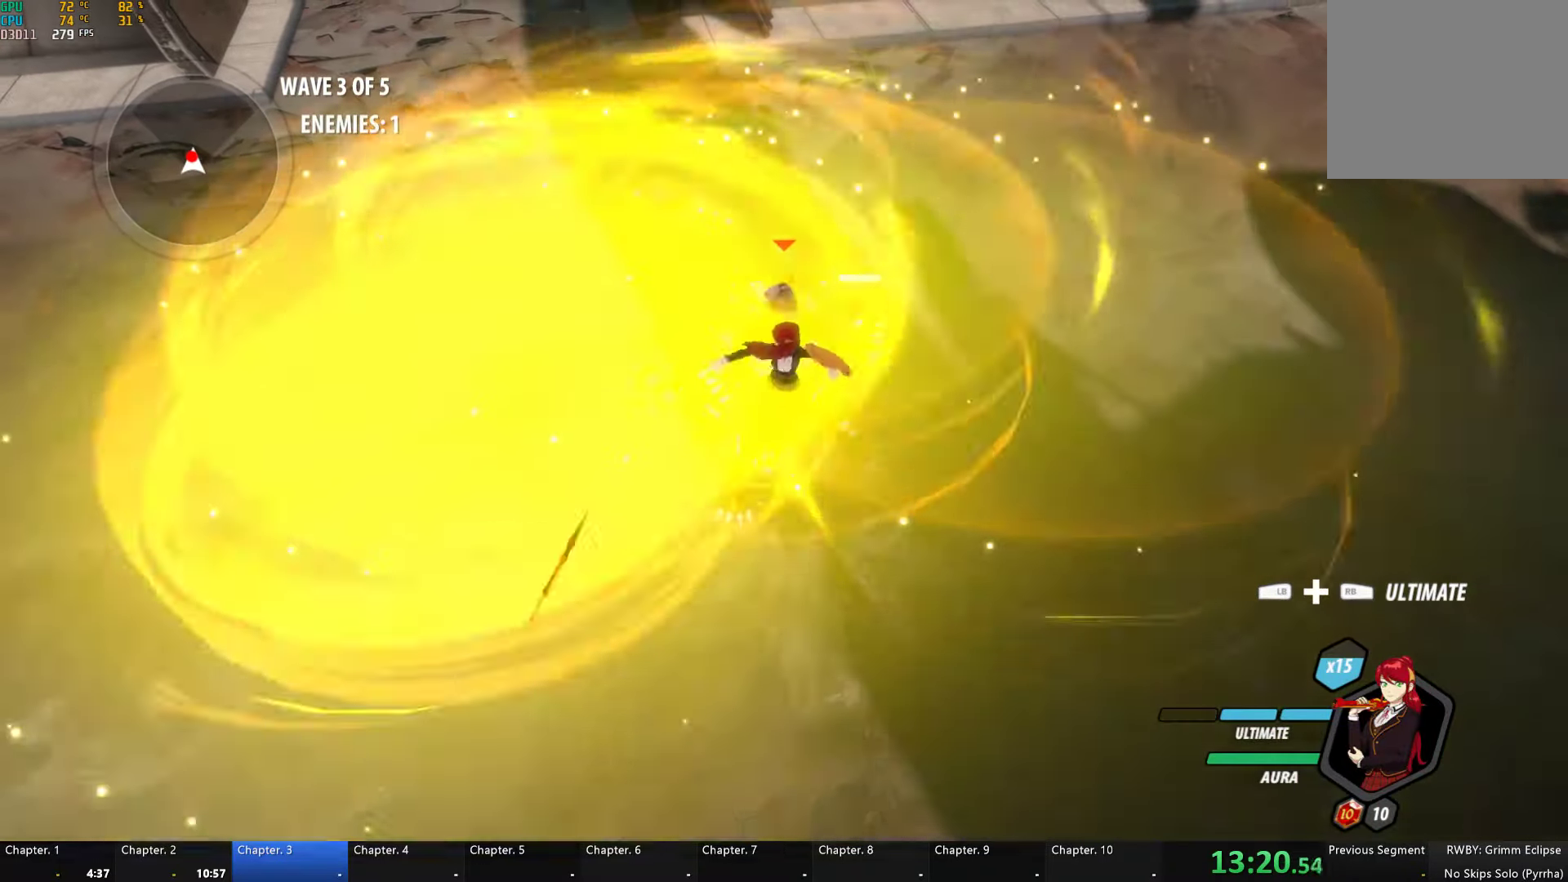
{"buttons": [], "left_stick": "center", "right_stick": "left", "events": [[150, "right_stick", "left"]]}
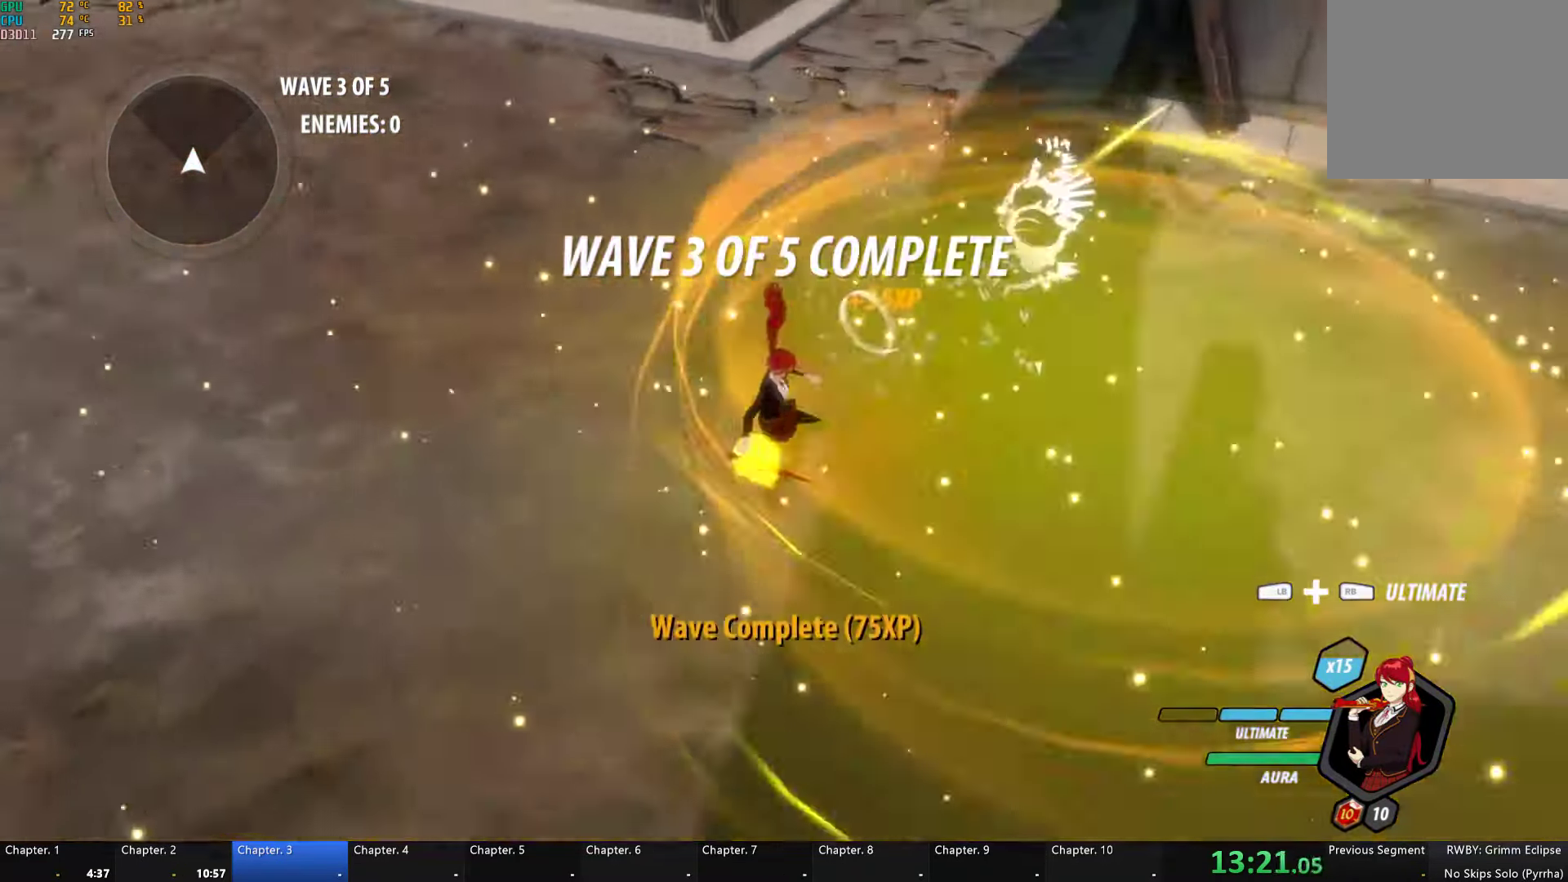
{"buttons": ["L1"], "left_stick": "up-right", "right_stick": "left", "events": [[283, "left_stick", "up-right"], [467, "L1", "down"]]}
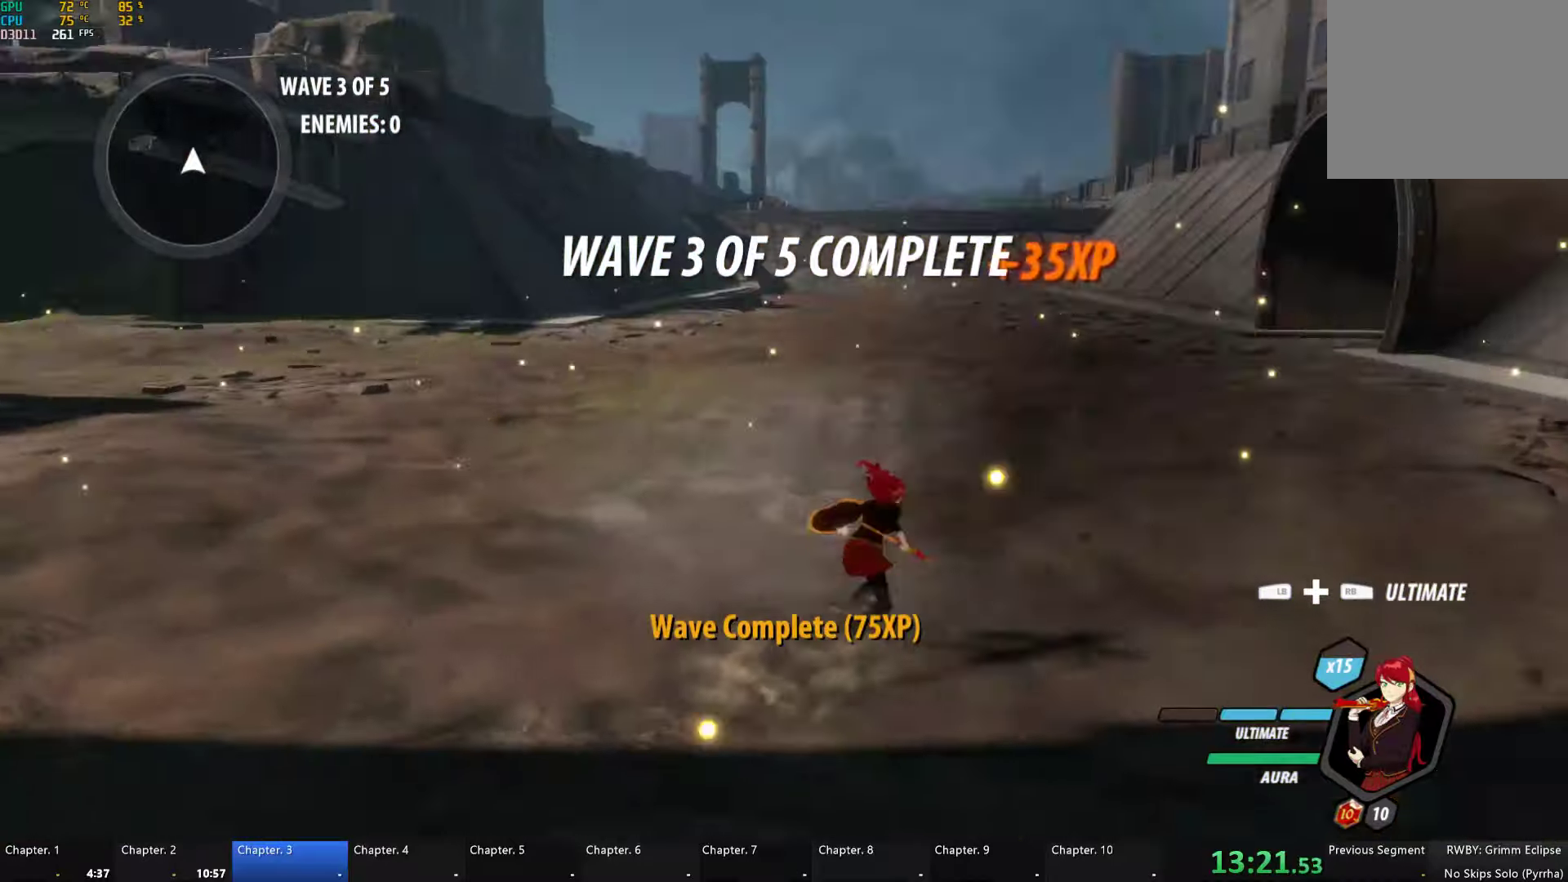
{"buttons": ["B", "R2"], "left_stick": "up", "right_stick": "center", "events": [[67, "L1", "up"], [300, "right_stick", "center"], [384, "A", "down"], [384, "R2", "down"], [500, "A", "up"], [500, "B", "down"], [500, "left_stick", "up"]]}
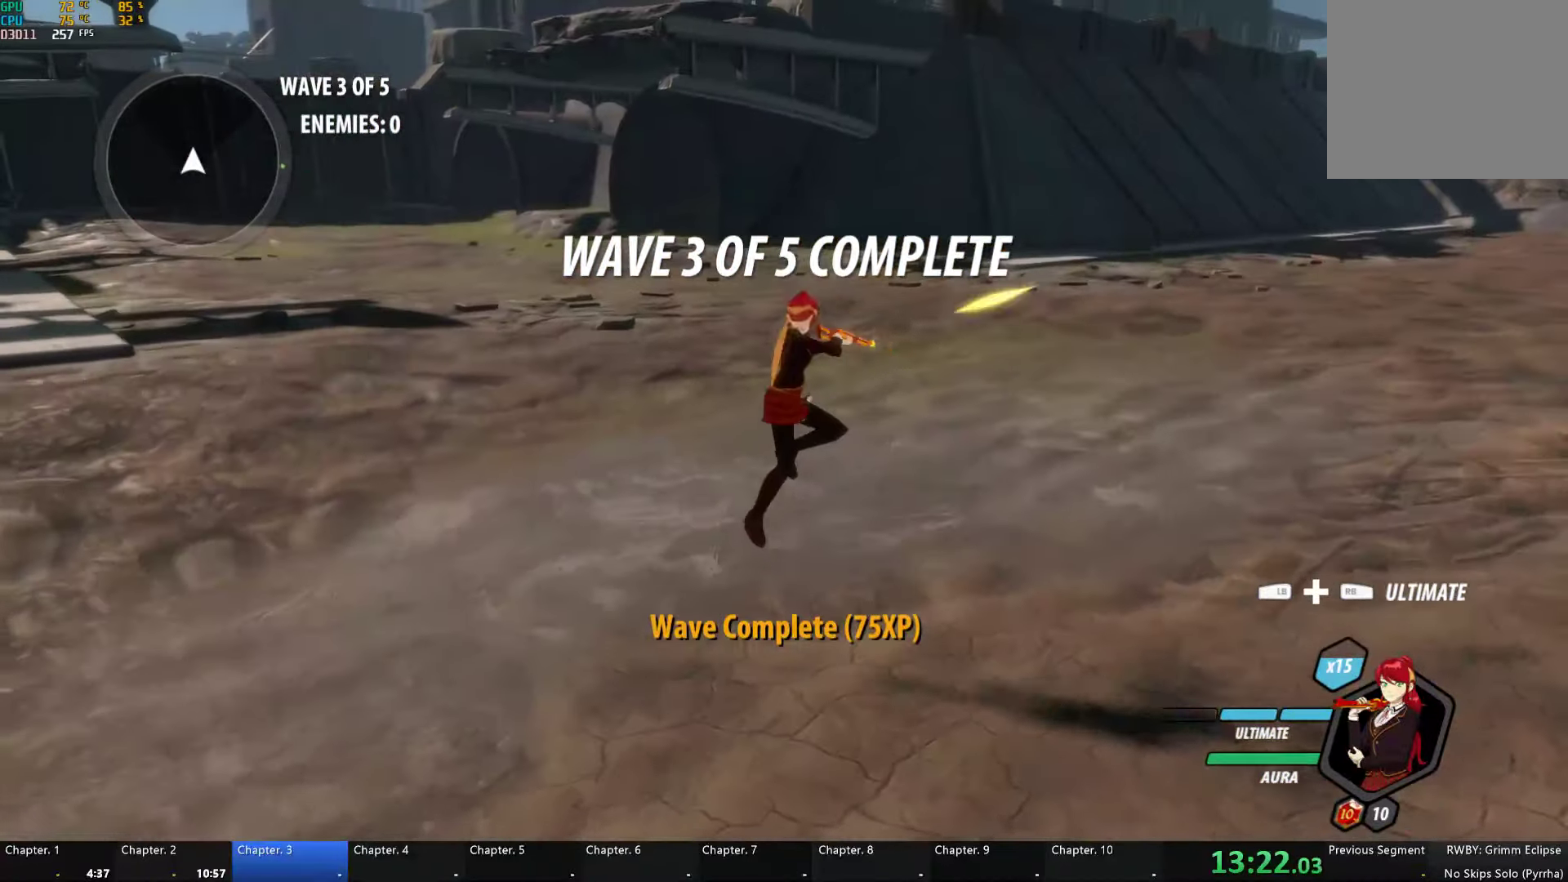
{"buttons": [], "left_stick": "up", "right_stick": "center", "events": [[50, "R2", "up"], [84, "B", "up"], [100, "A", "down"], [134, "R2", "down"], [250, "A", "up"], [250, "B", "down"], [250, "R2", "up"], [300, "B", "up"], [317, "A", "down"], [334, "R2", "down"], [434, "A", "up"], [450, "B", "down"], [467, "R2", "up"], [500, "B", "up"]]}
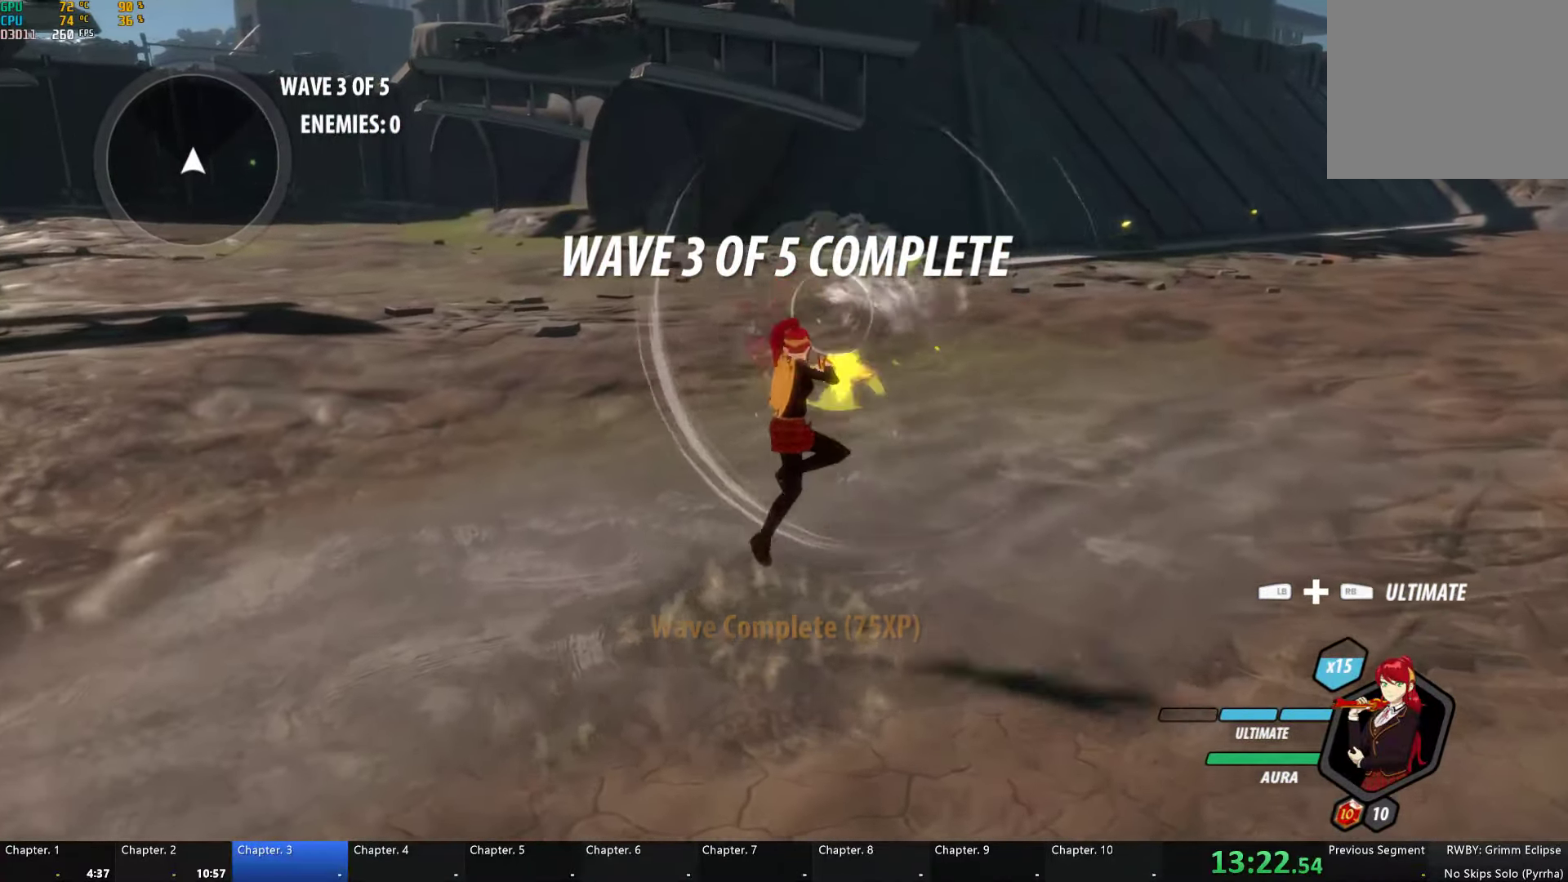
{"buttons": ["A", "R2"], "left_stick": "up", "right_stick": "center", "events": [[34, "A", "down"], [34, "R2", "down"], [150, "A", "up"], [150, "B", "down"], [167, "R2", "up"], [234, "A", "down"], [234, "B", "up"], [250, "R2", "down"], [350, "A", "up"], [384, "B", "down"], [384, "R2", "up"], [434, "B", "up"], [467, "A", "down"], [467, "R2", "down"]]}
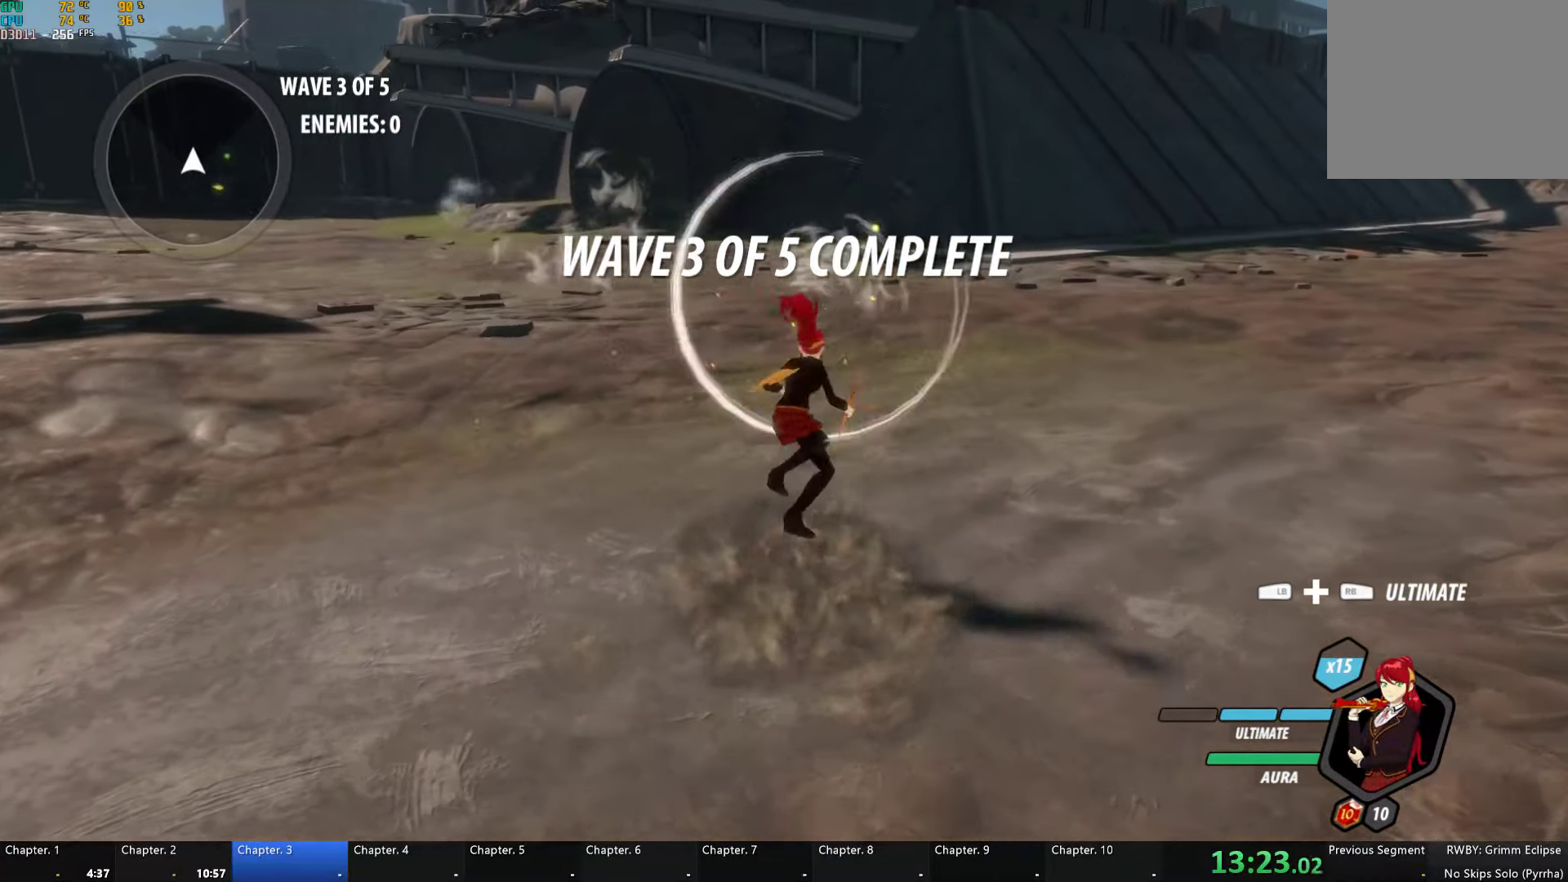
{"buttons": ["A", "R2"], "left_stick": "up", "right_stick": "center", "events": [[67, "A", "up"], [67, "B", "down"], [100, "R2", "up"], [150, "B", "up"], [167, "A", "down"], [184, "R2", "down"], [284, "A", "up"], [300, "B", "down"], [317, "R2", "up"], [350, "B", "up"], [400, "A", "down"], [400, "R2", "down"]]}
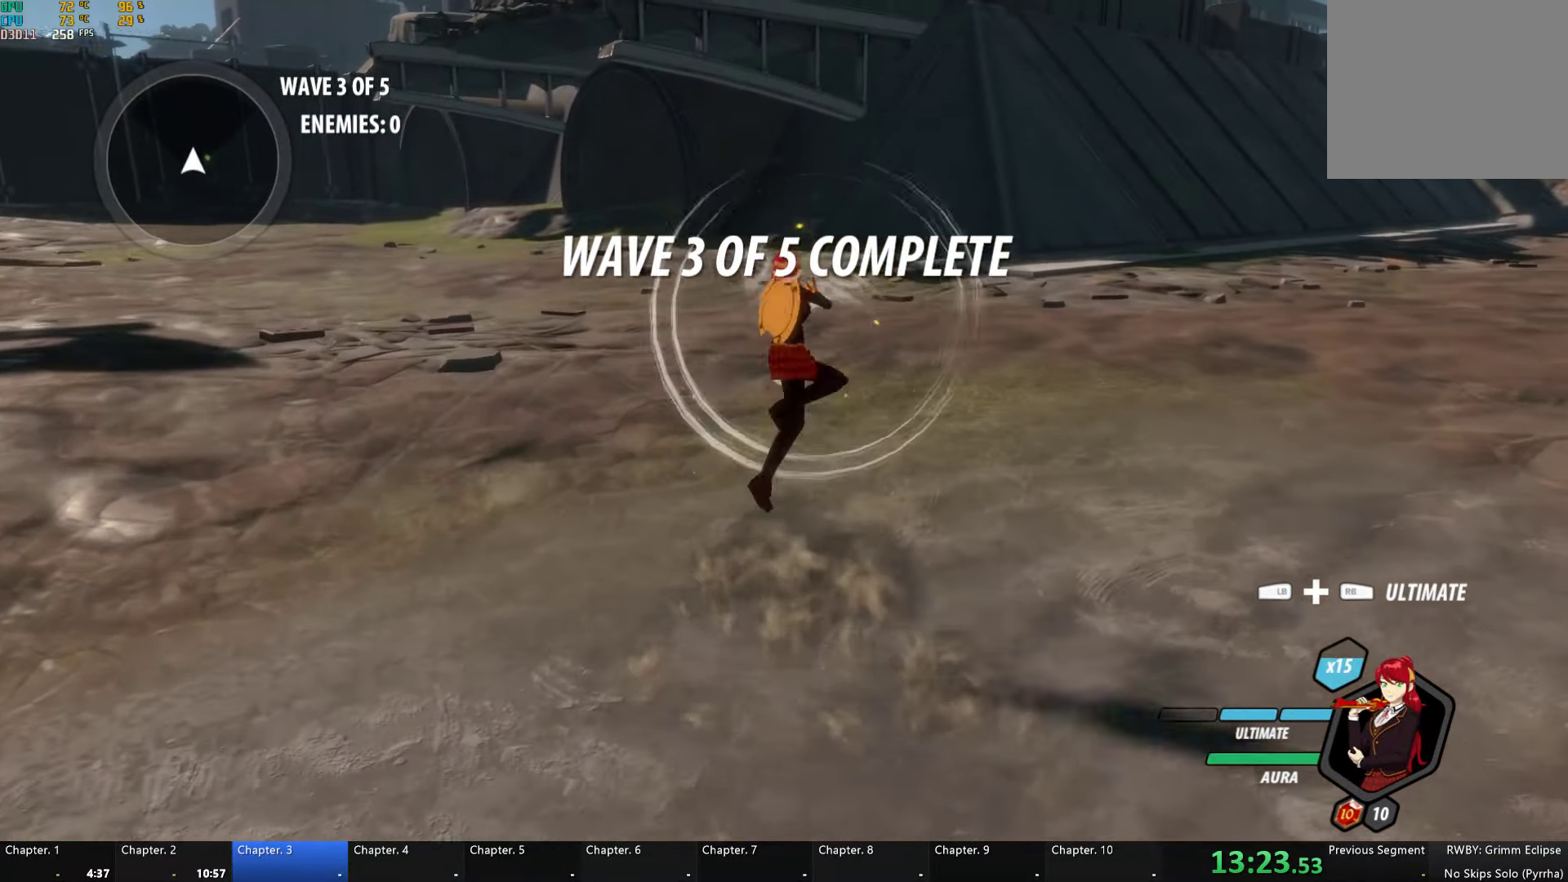
{"buttons": ["B"], "left_stick": "up", "right_stick": "center", "events": [[17, "A", "up"], [34, "B", "down"], [34, "R2", "up"], [67, "B", "up"], [134, "A", "down"], [134, "R2", "down"], [234, "A", "up"], [234, "B", "down"], [250, "R2", "up"], [317, "A", "down"], [317, "B", "up"], [350, "R2", "down"], [434, "A", "up"], [450, "B", "down"], [500, "R2", "up"]]}
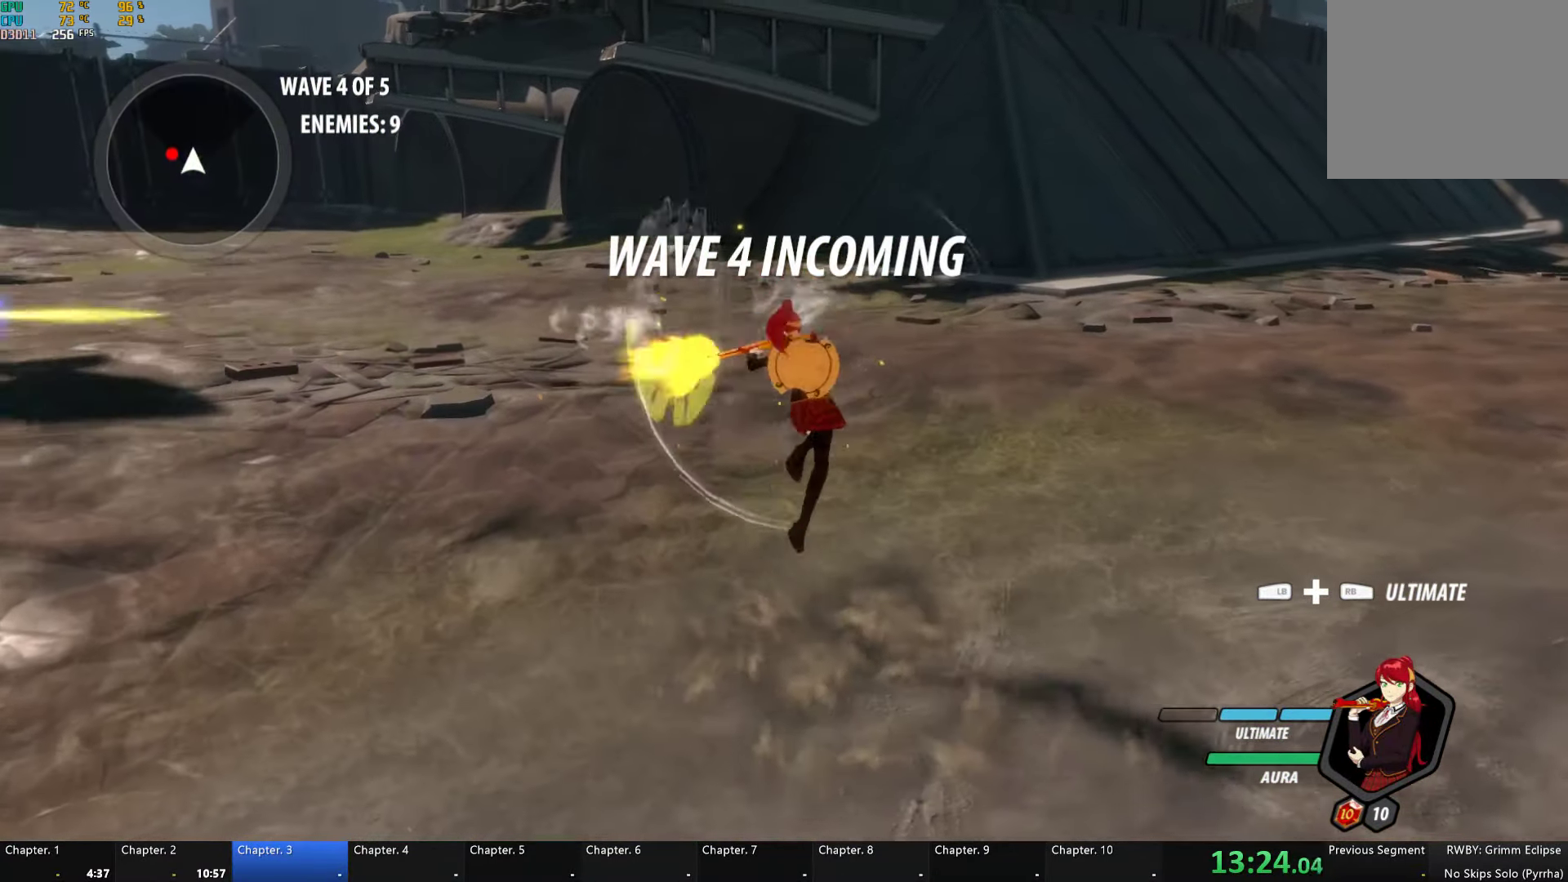
{"buttons": [], "left_stick": "up-left", "right_stick": "center", "events": [[17, "B", "up"], [67, "A", "down"], [67, "R2", "down"], [150, "A", "up"], [150, "left_stick", "up-left"], [167, "B", "down"], [217, "B", "up"], [217, "R2", "up"], [267, "A", "down"], [317, "L1", "down"], [350, "A", "up"], [350, "Y", "down"], [434, "B", "down"], [434, "L1", "up"], [434, "Y", "up"], [500, "B", "up"]]}